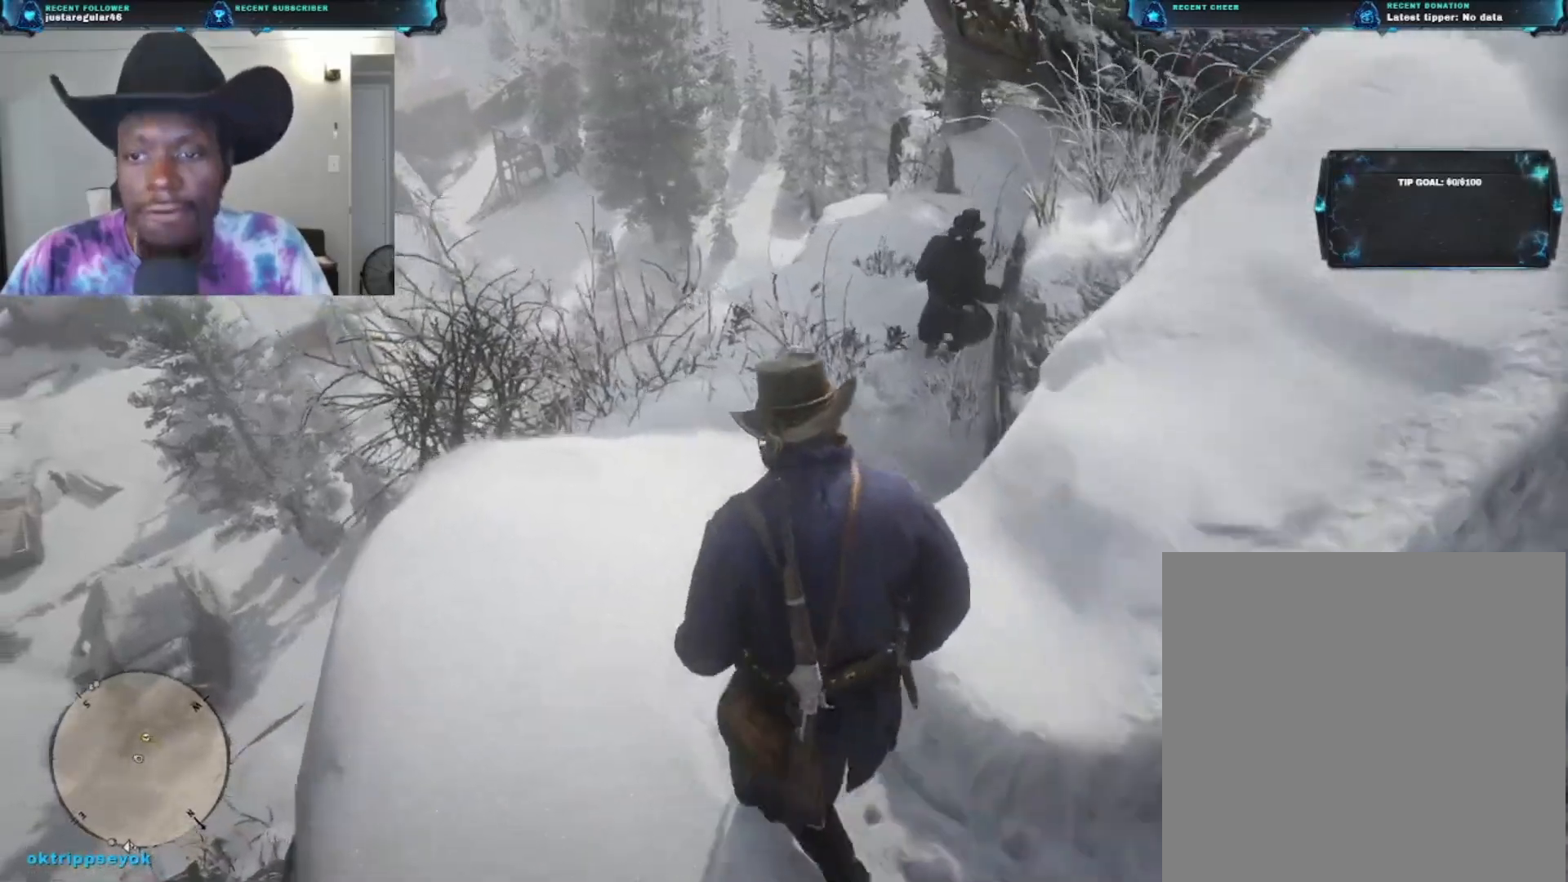
Gameplay with a controller (Xbox layout); each line is a JSON object with the inputs held at the frame after it. "events" lists button and stick changes between this image and that frame as [ms after this image, input, new state], when the widget could be followed in between.
{"buttons": [], "left_stick": "up", "right_stick": "right", "events": [[33, "right_stick", "right"]]}
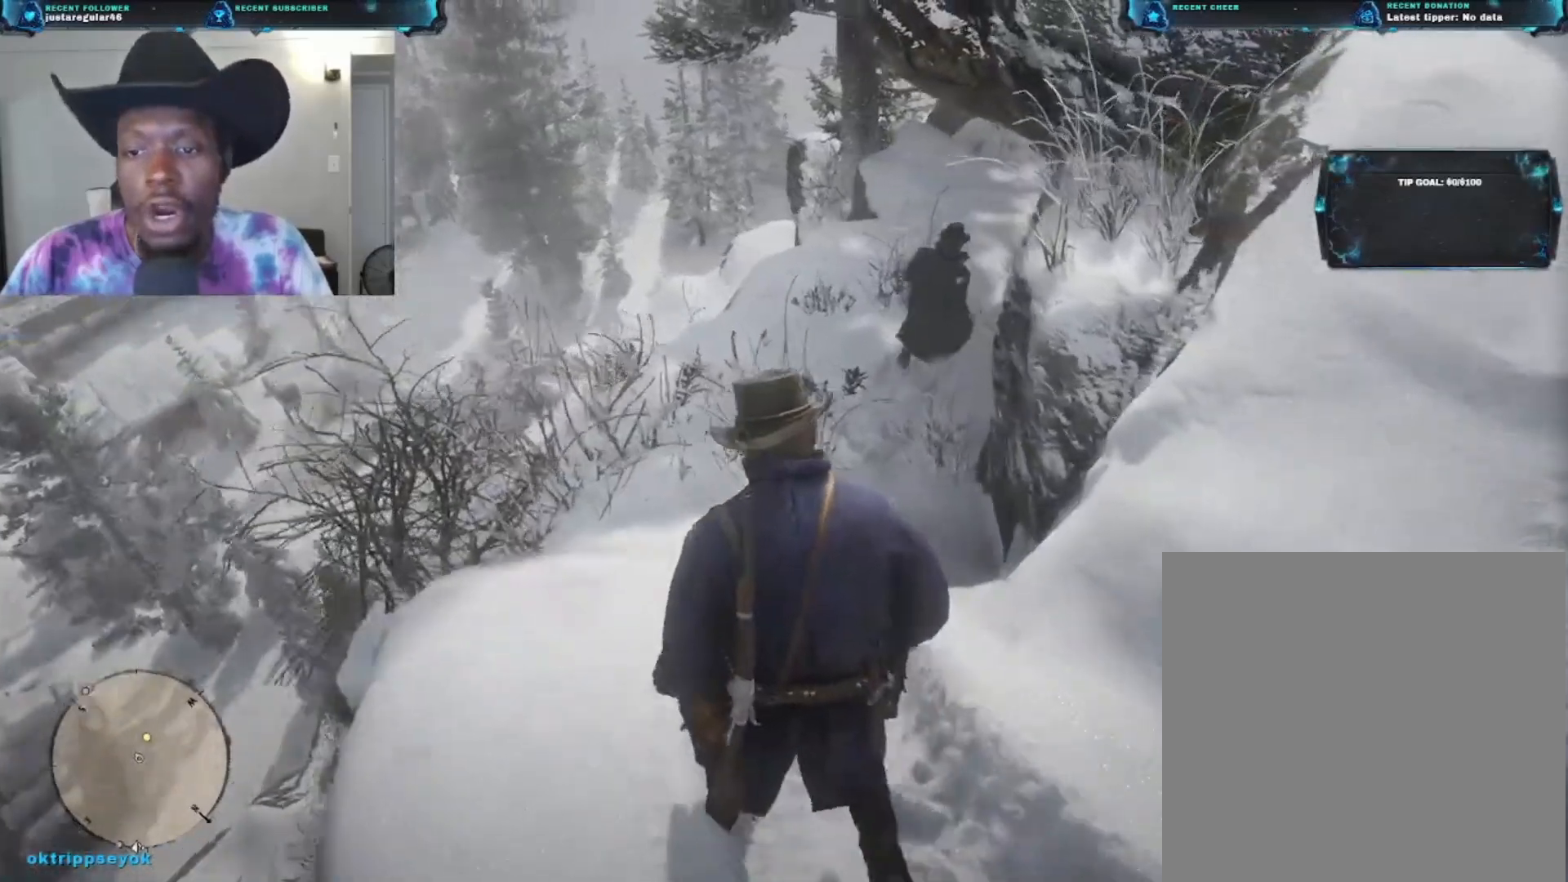
{"buttons": ["A"], "left_stick": "up", "right_stick": "center", "events": [[233, "right_stick", "center"], [500, "A", "down"]]}
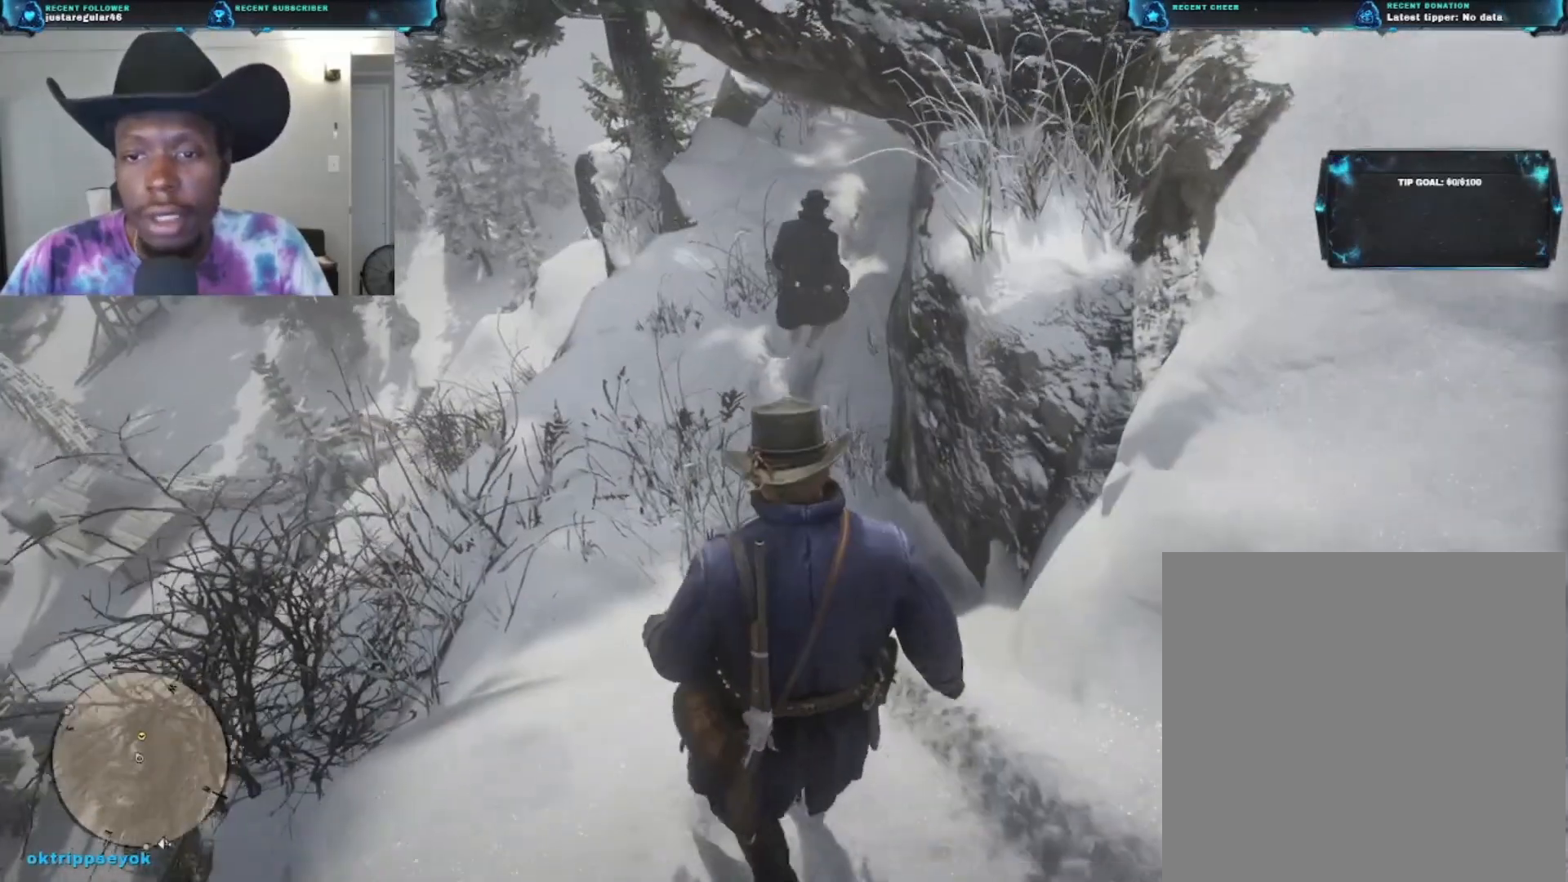
{"buttons": [], "left_stick": "up", "right_stick": "center", "events": [[133, "A", "up"]]}
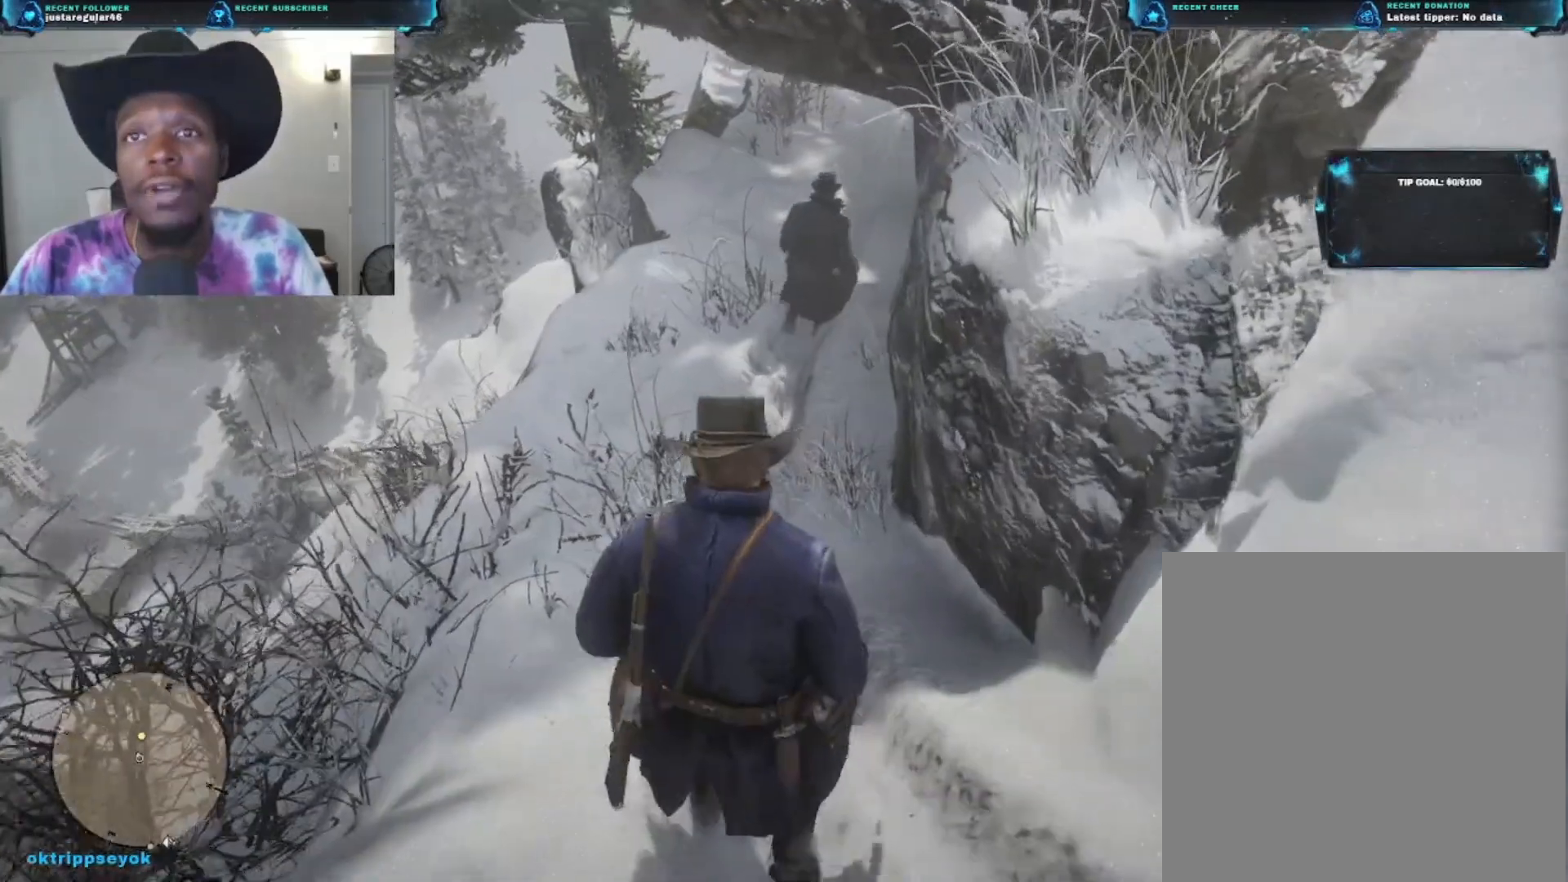
{"buttons": [], "left_stick": "up", "right_stick": "right", "events": [[300, "right_stick", "right"]]}
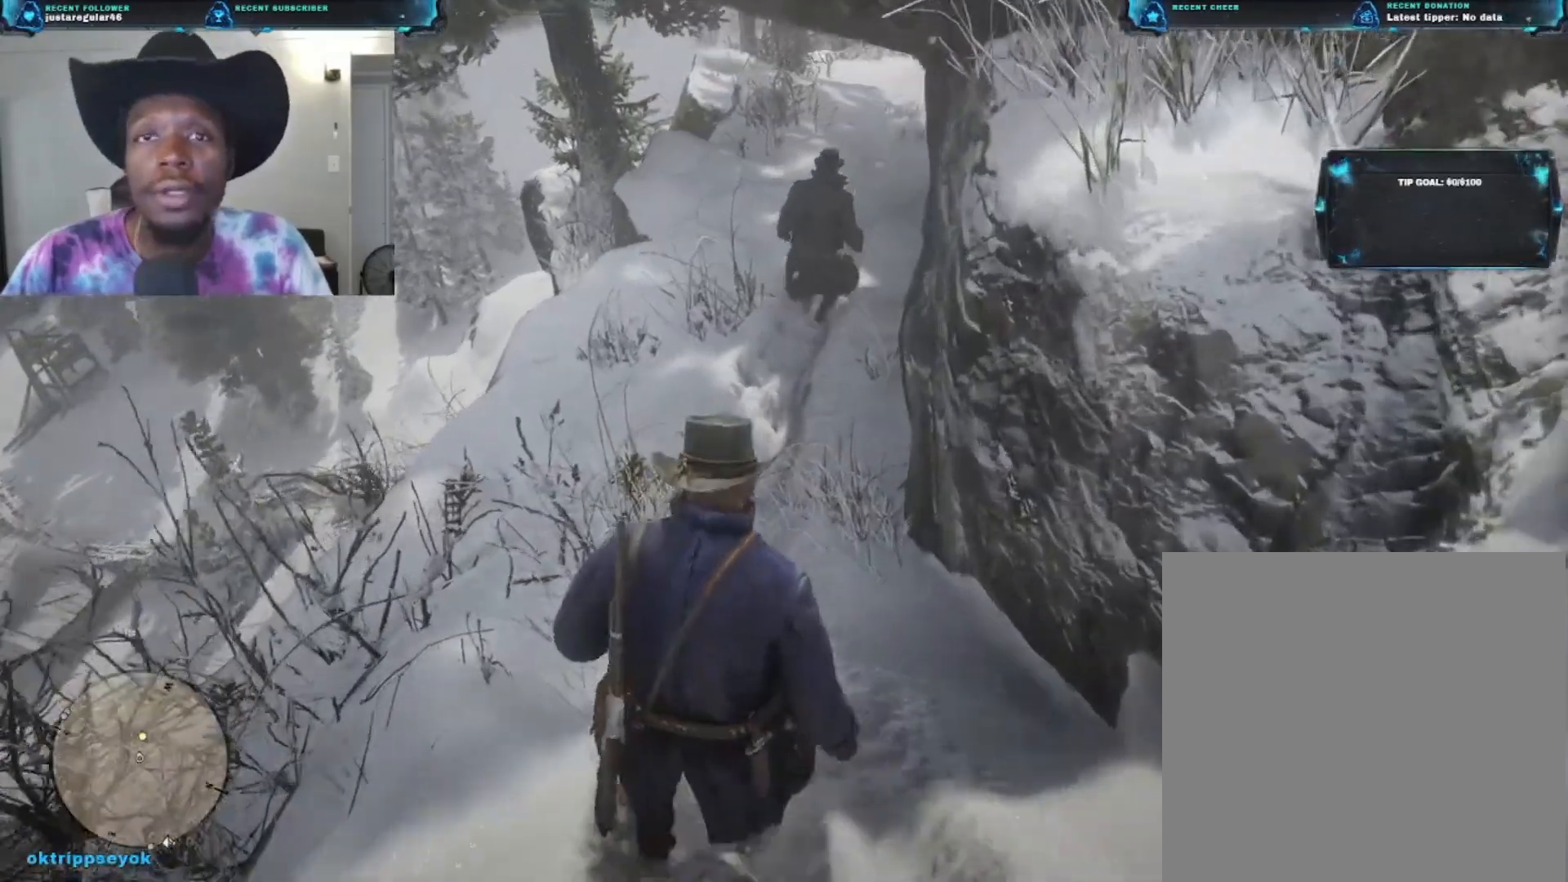
{"buttons": [], "left_stick": "up", "right_stick": "center", "events": [[67, "right_stick", "center"]]}
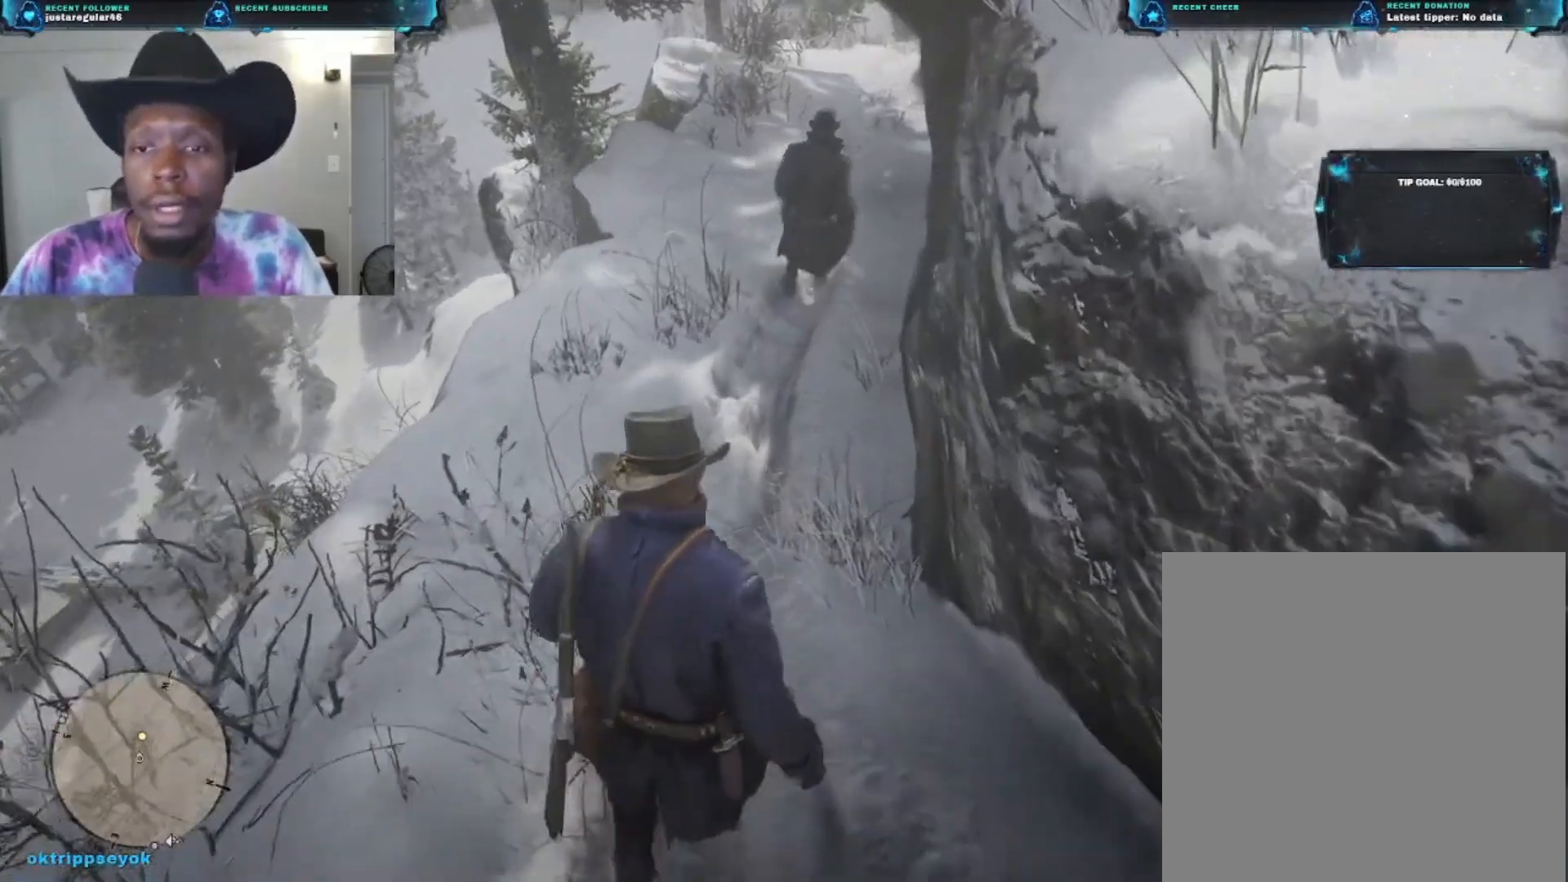
{"buttons": [], "left_stick": "up", "right_stick": "center", "events": [[67, "right_stick", "right"], [267, "right_stick", "center"]]}
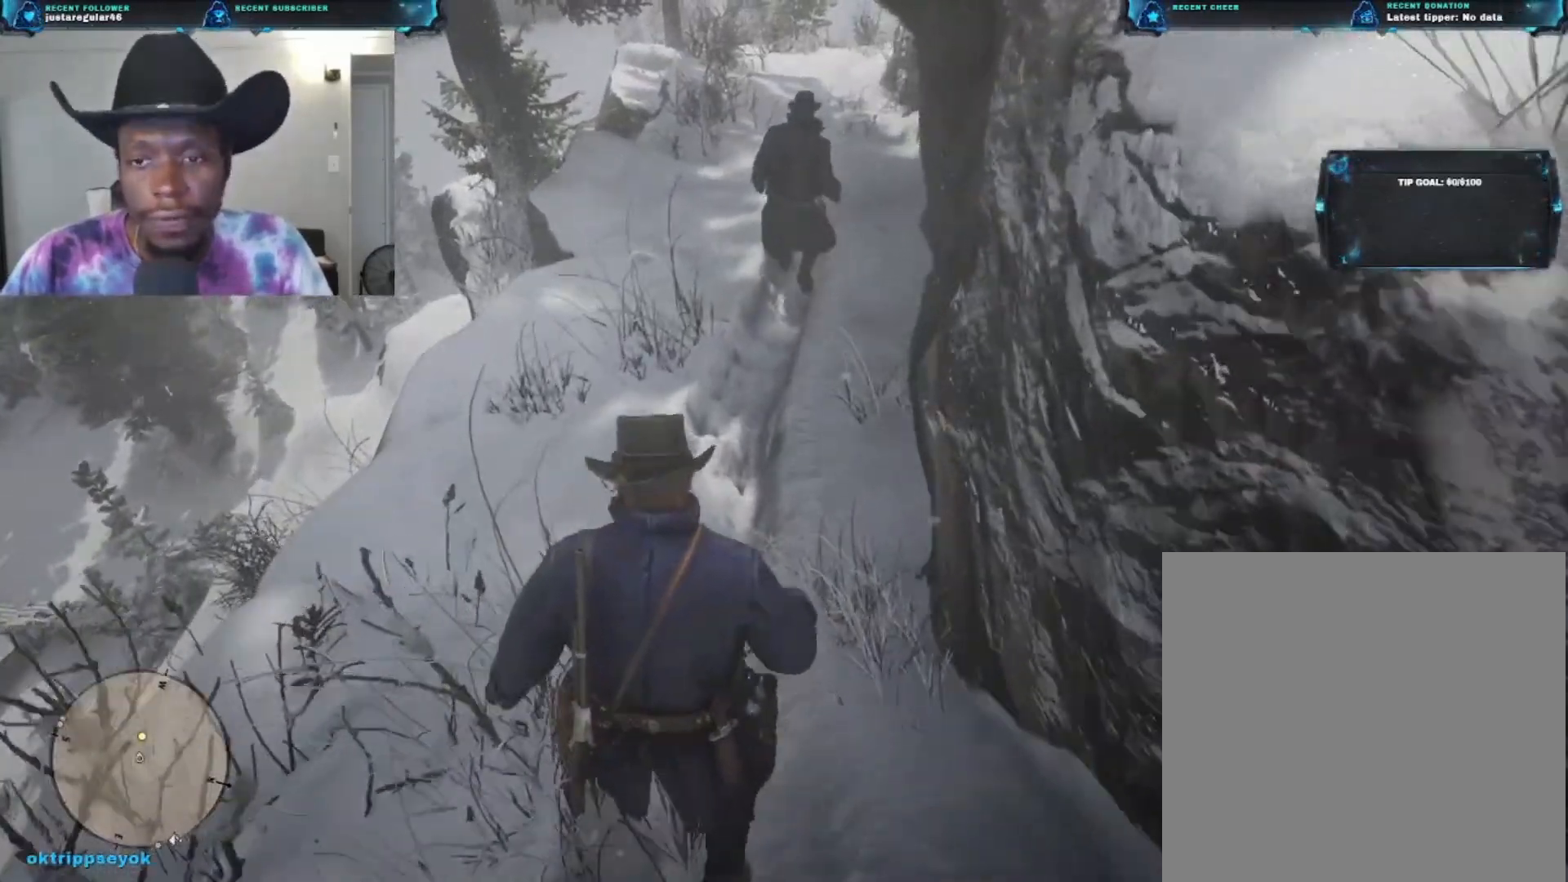
{"buttons": [], "left_stick": "up", "right_stick": "center", "events": [[33, "A", "down"], [133, "A", "up"]]}
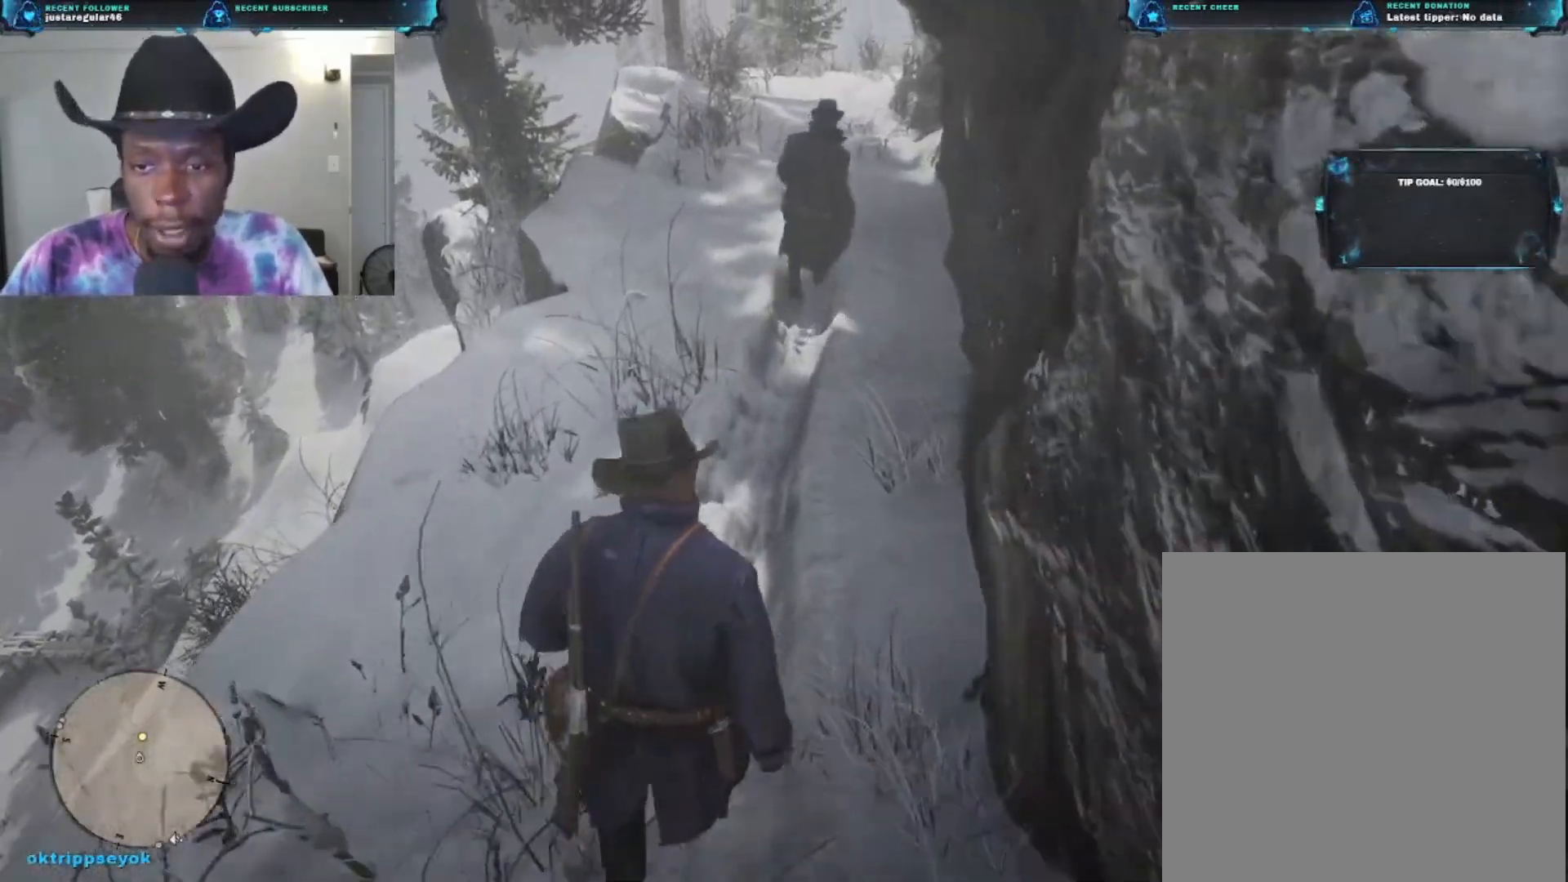
{"buttons": [], "left_stick": "up", "right_stick": "center", "events": [[167, "right_stick", "right"], [400, "right_stick", "center"]]}
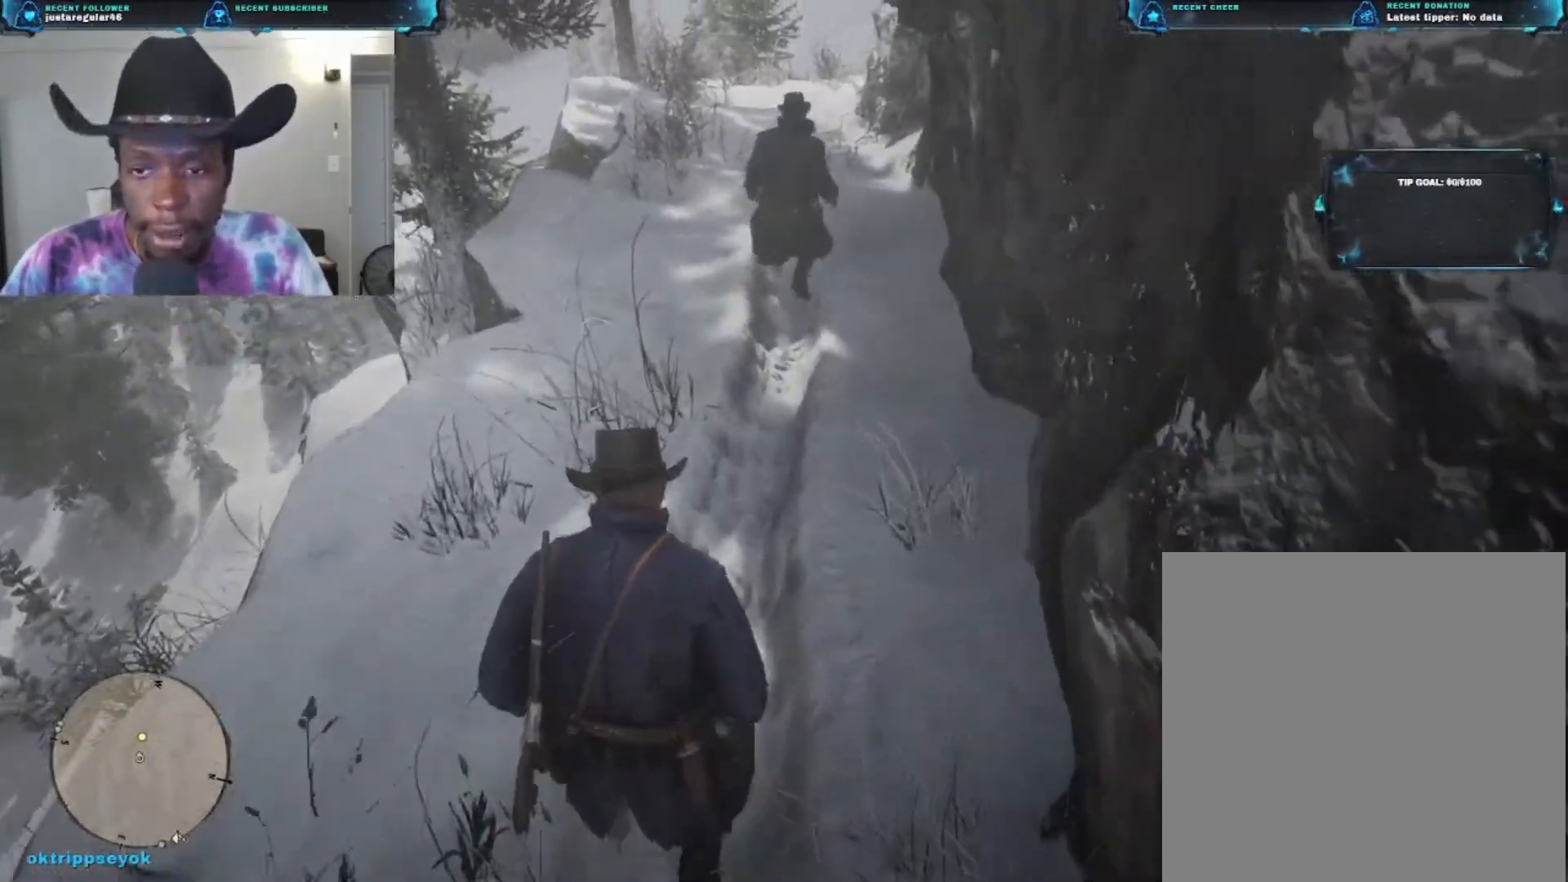
{"buttons": [], "left_stick": "up", "right_stick": "center", "events": [[333, "A", "down"], [467, "A", "up"]]}
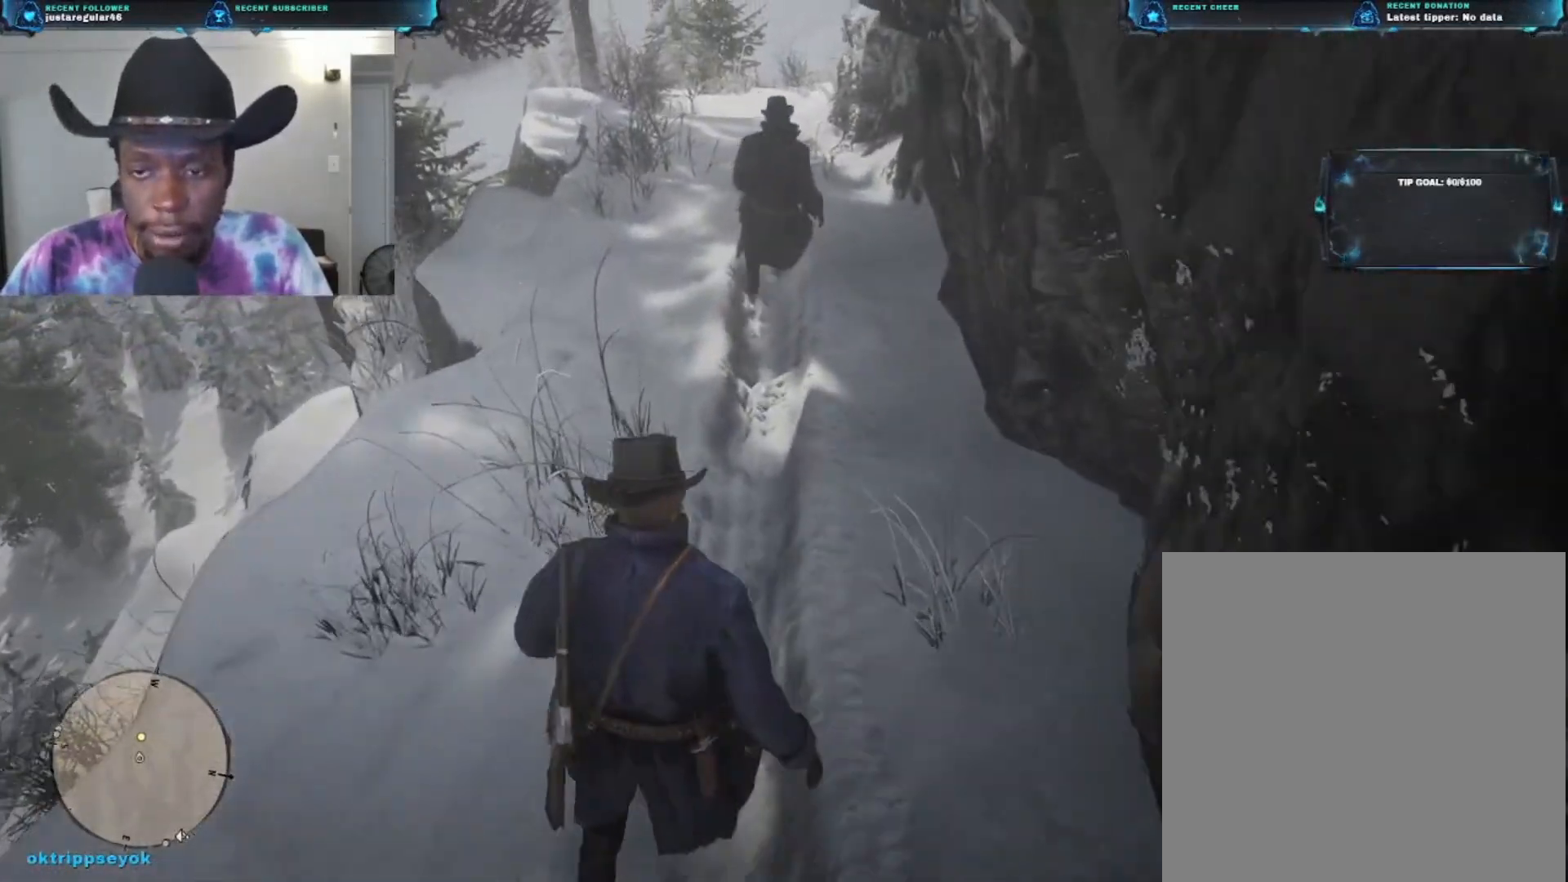
{"buttons": [], "left_stick": "up", "right_stick": "center", "events": []}
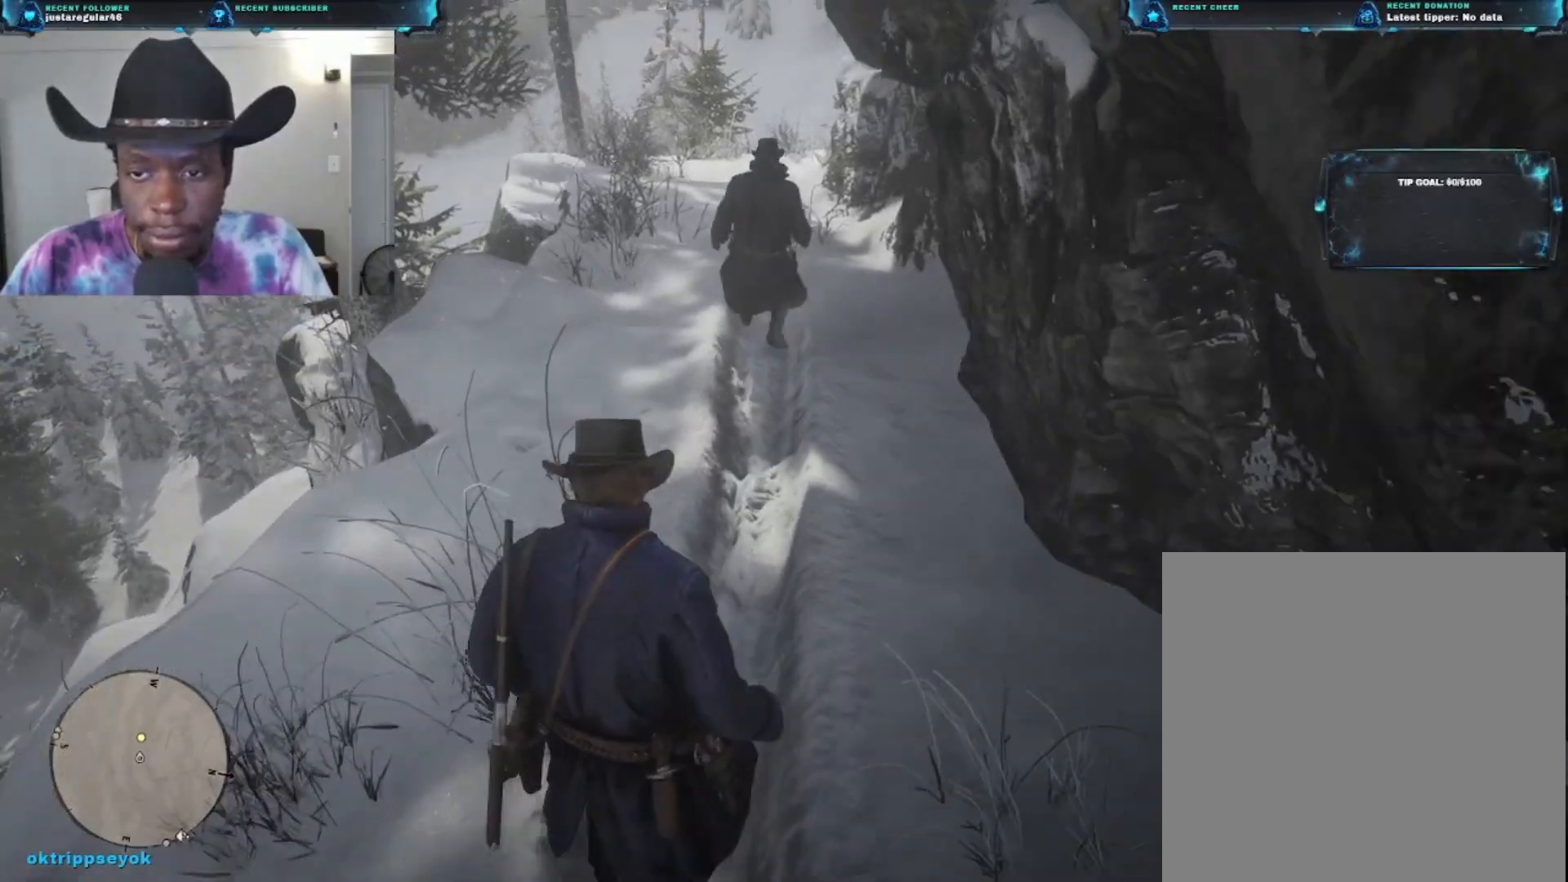
{"buttons": [], "left_stick": "up", "right_stick": "center", "events": []}
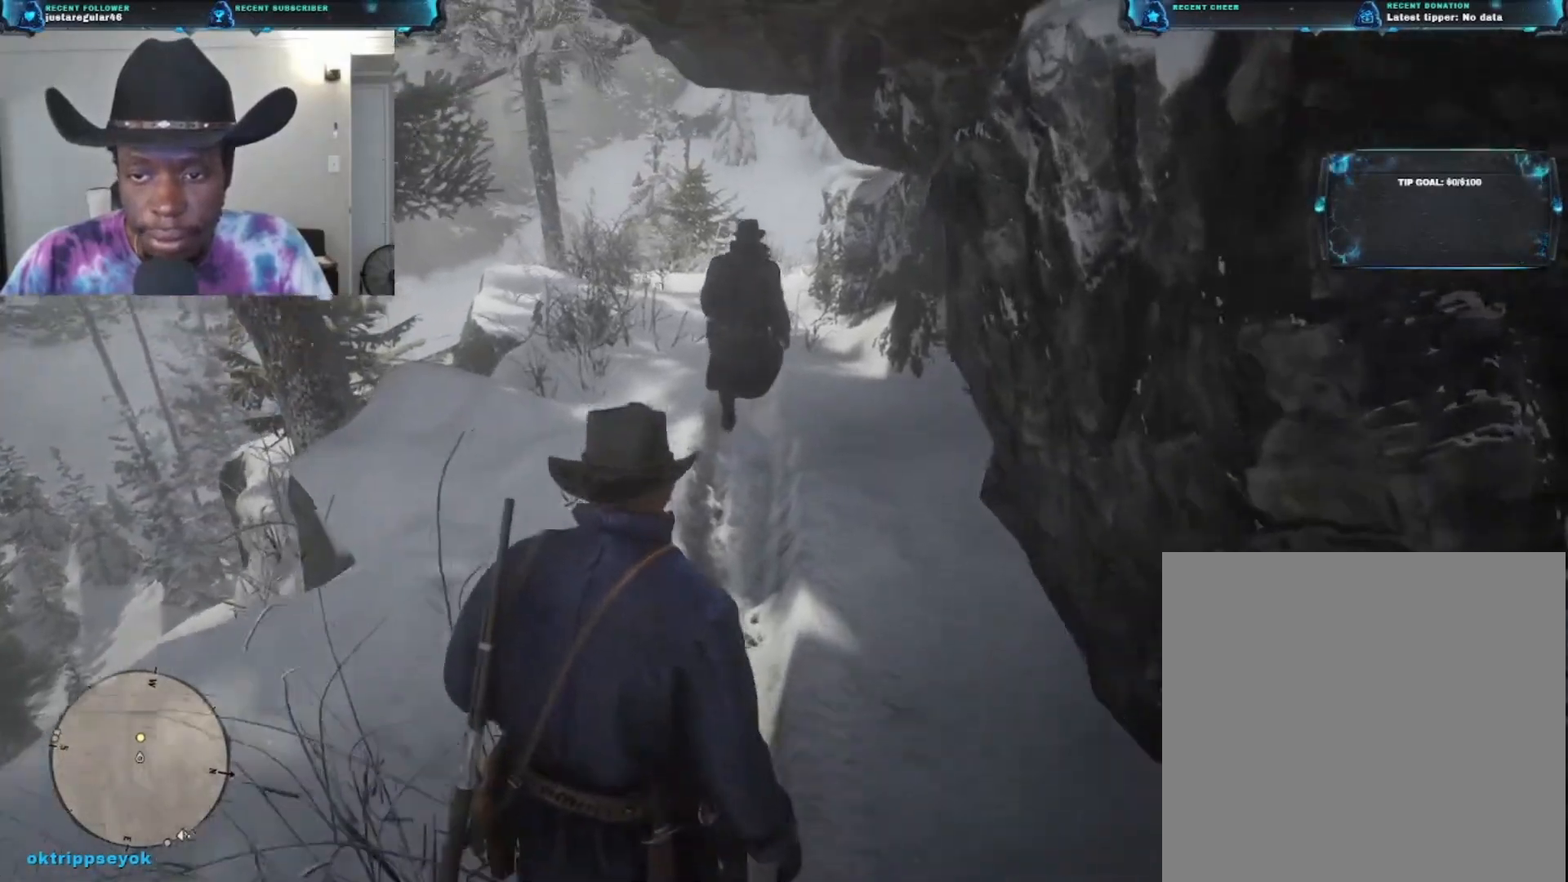
{"buttons": [], "left_stick": "up", "right_stick": "center", "events": []}
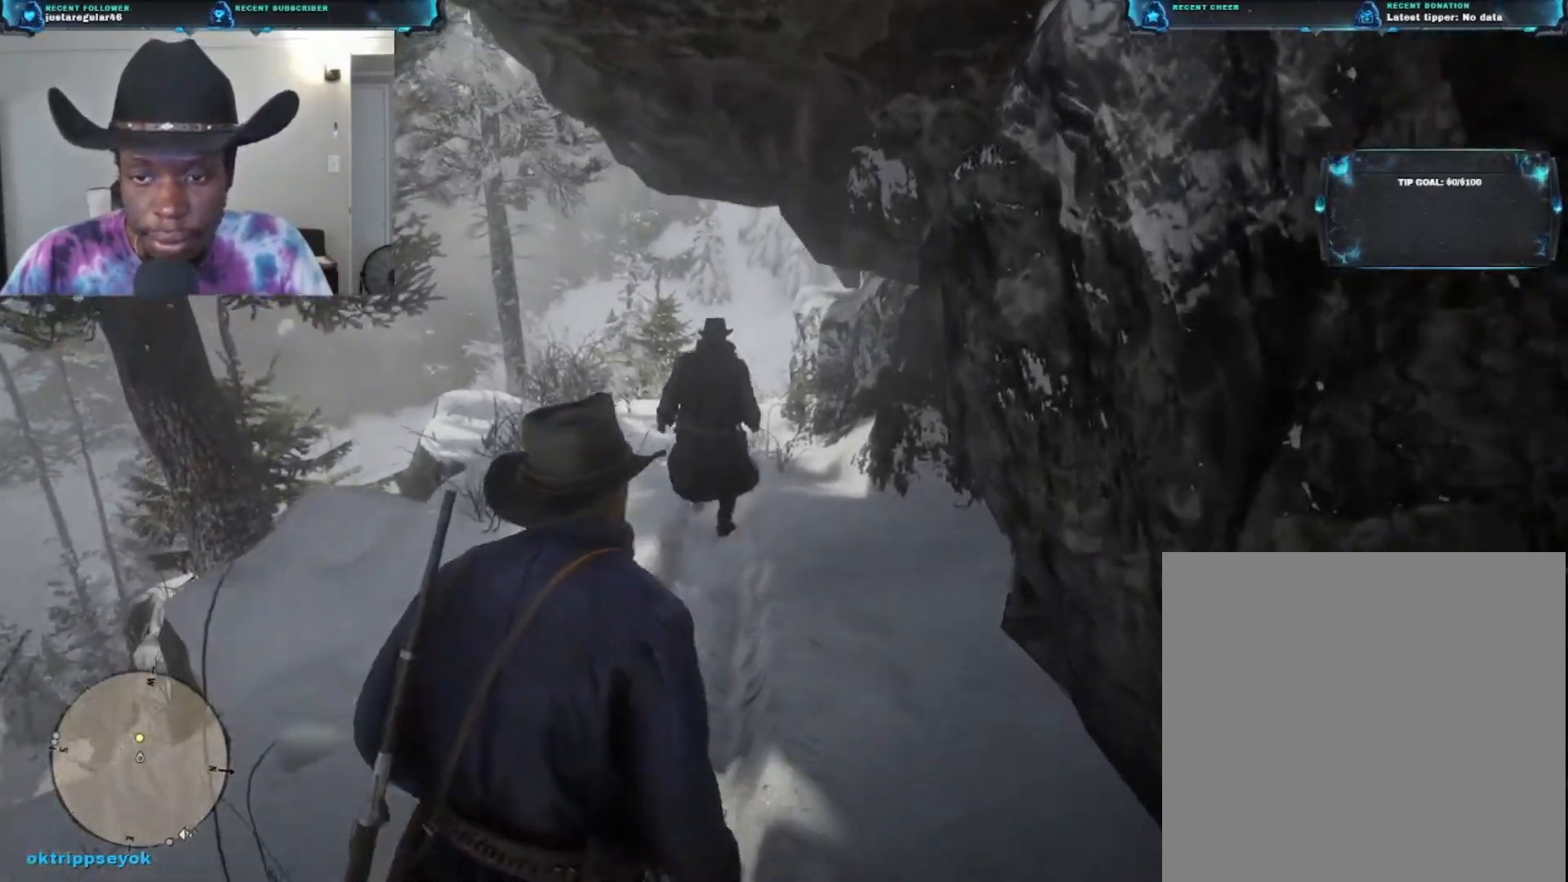
{"buttons": [], "left_stick": "up", "right_stick": "down", "events": [[167, "right_stick", "down"]]}
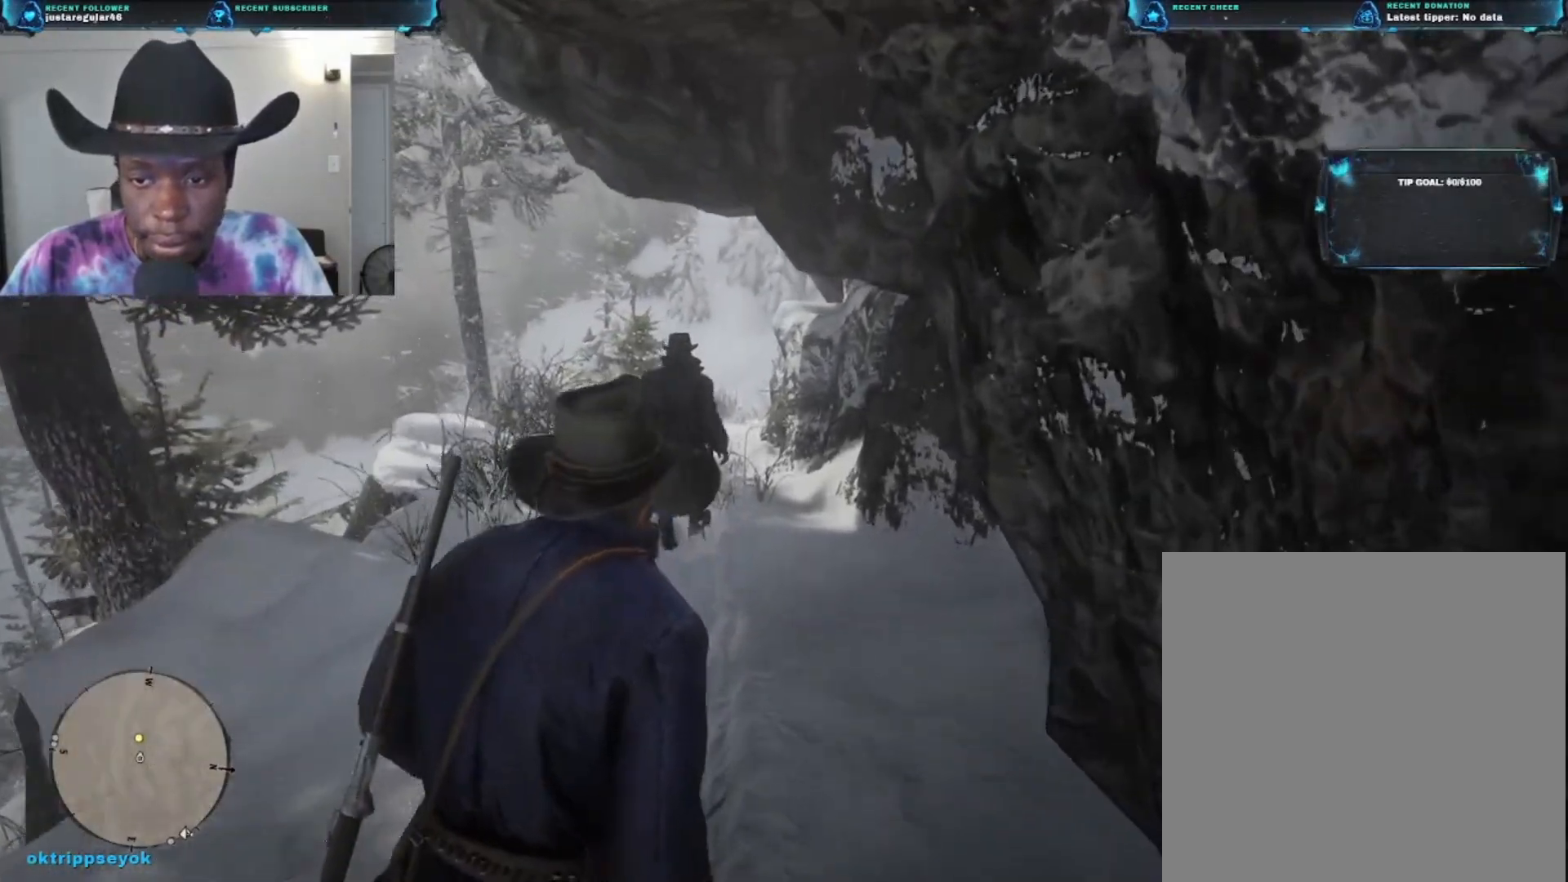
{"buttons": [], "left_stick": "up", "right_stick": "down", "events": []}
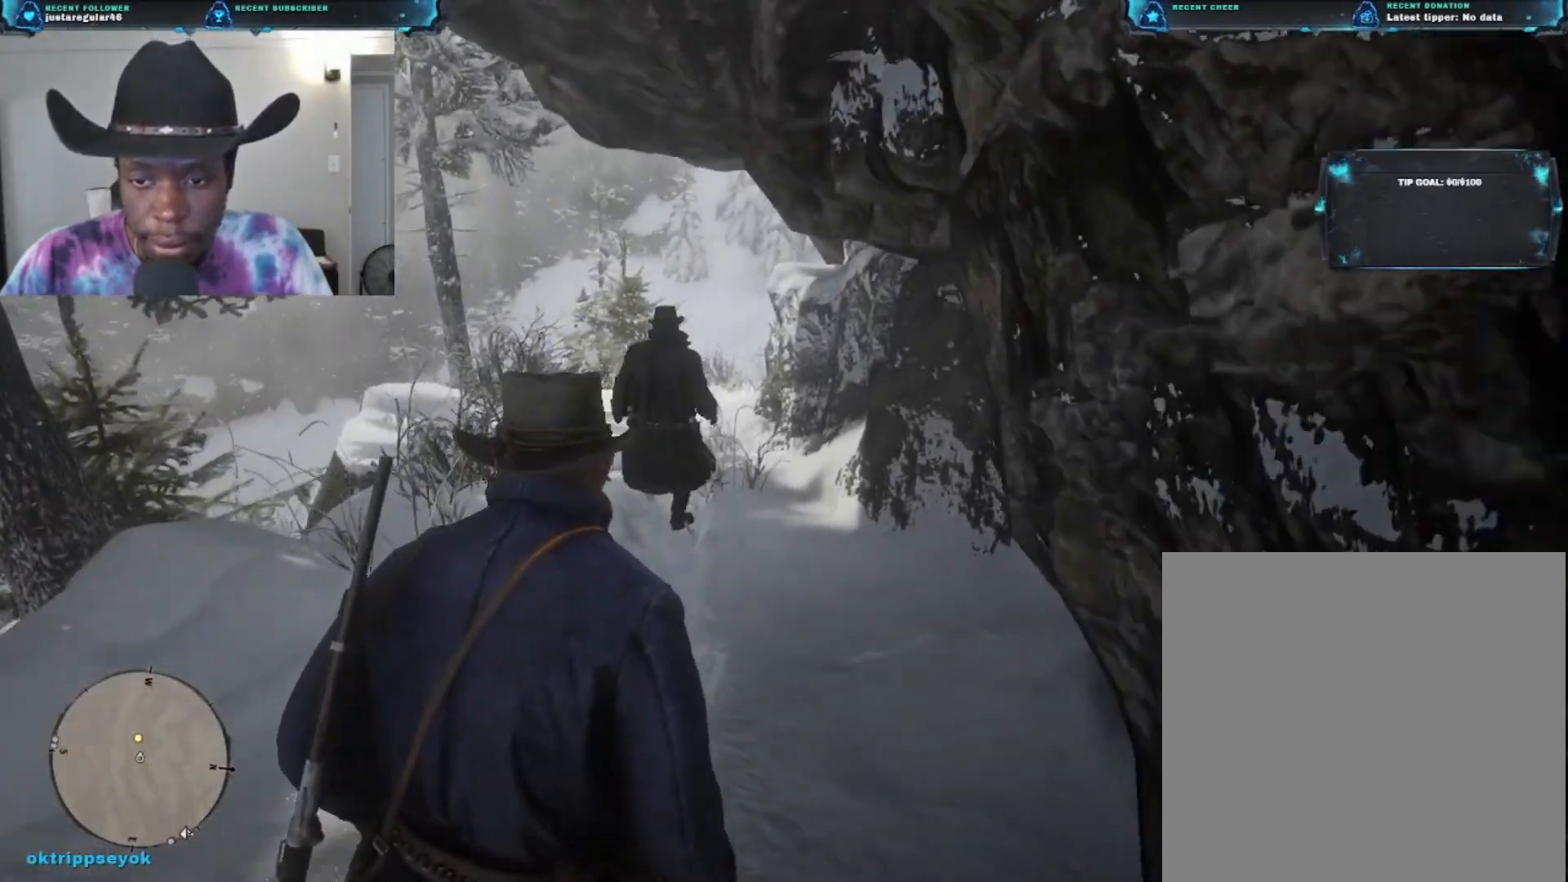
{"buttons": [], "left_stick": "up", "right_stick": "center", "events": [[467, "right_stick", "center"]]}
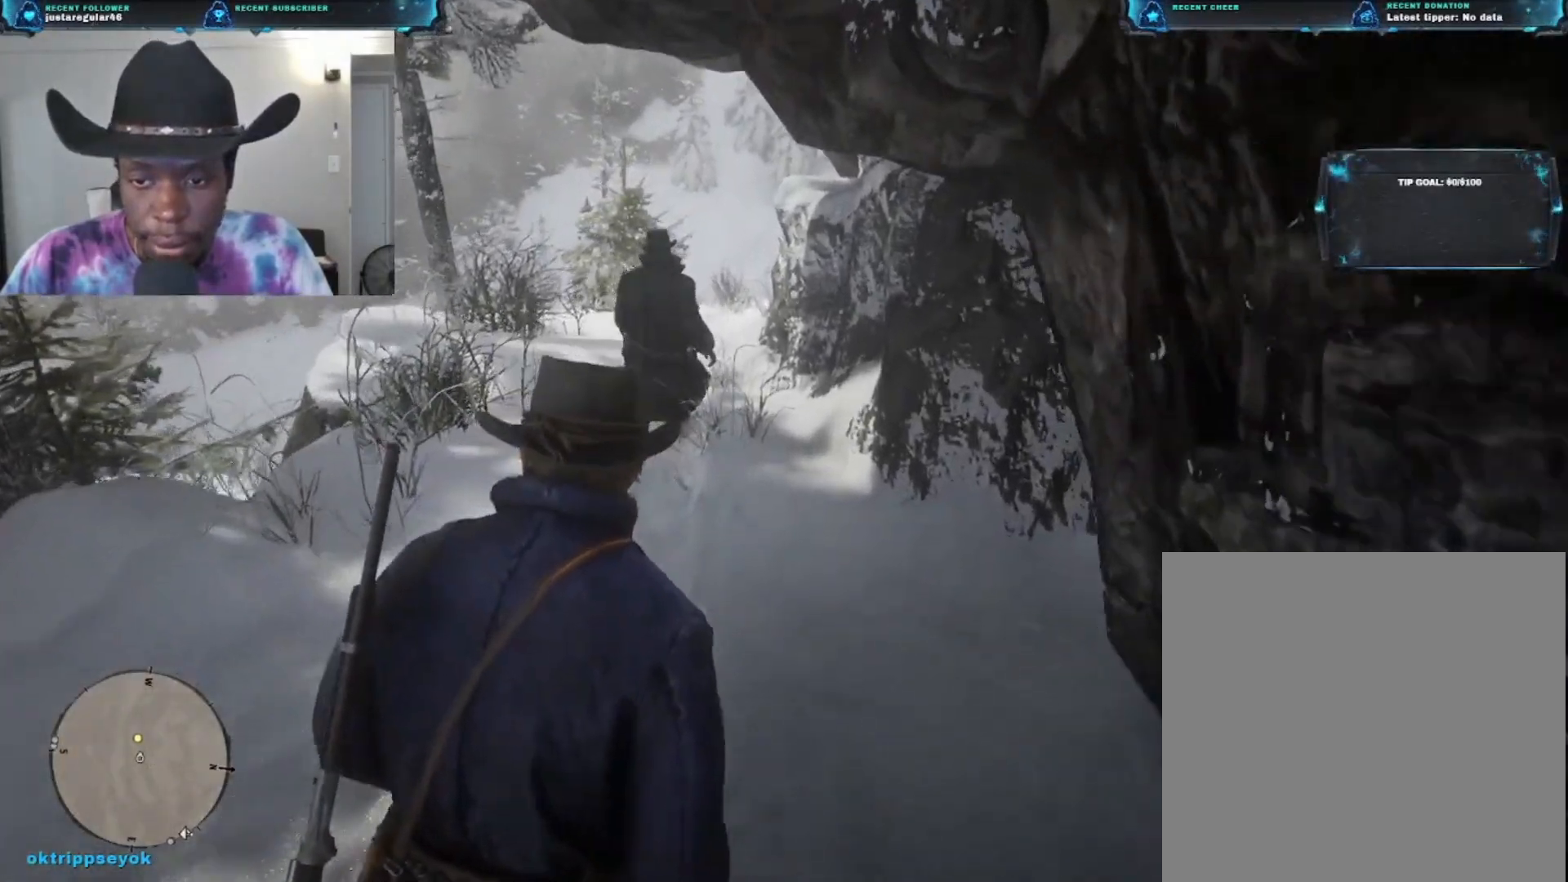
{"buttons": [], "left_stick": "up", "right_stick": "center", "events": []}
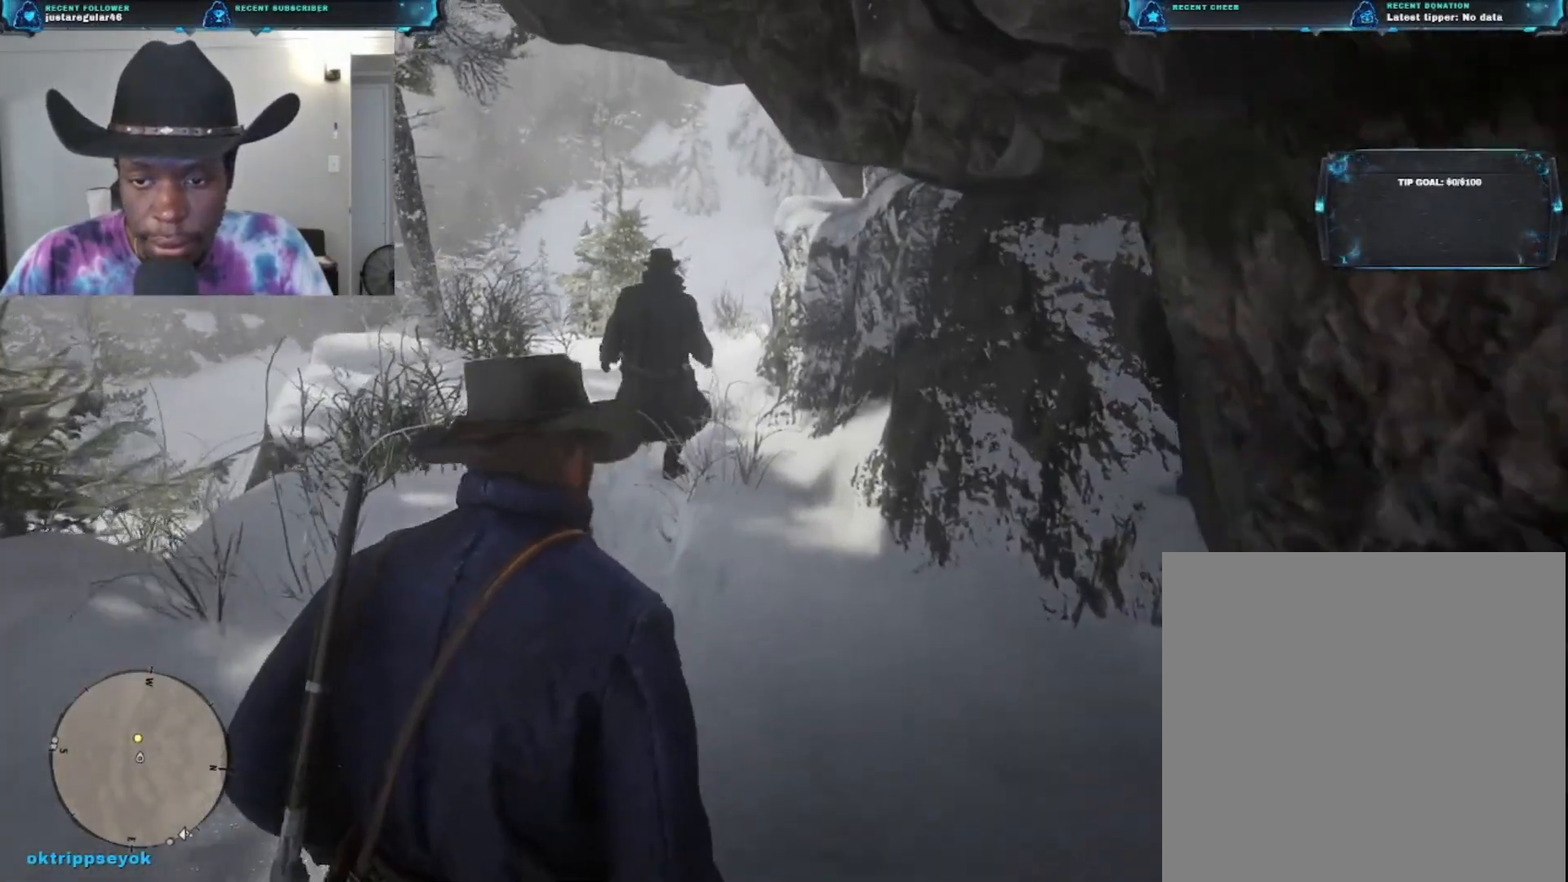
{"buttons": [], "left_stick": "up", "right_stick": "center", "events": []}
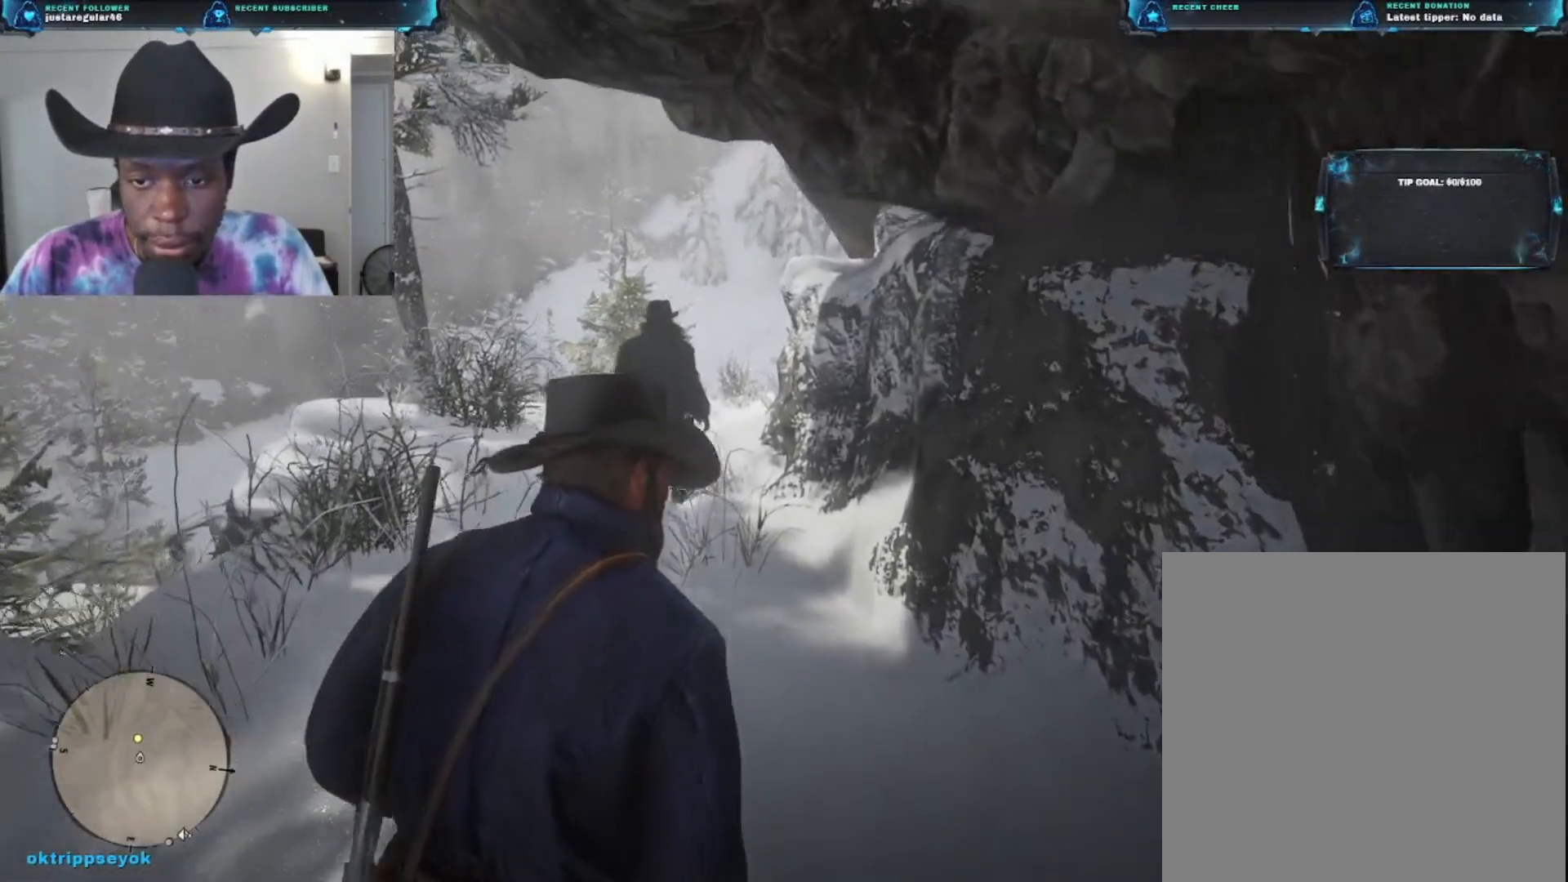
{"buttons": [], "left_stick": "up", "right_stick": "center", "events": []}
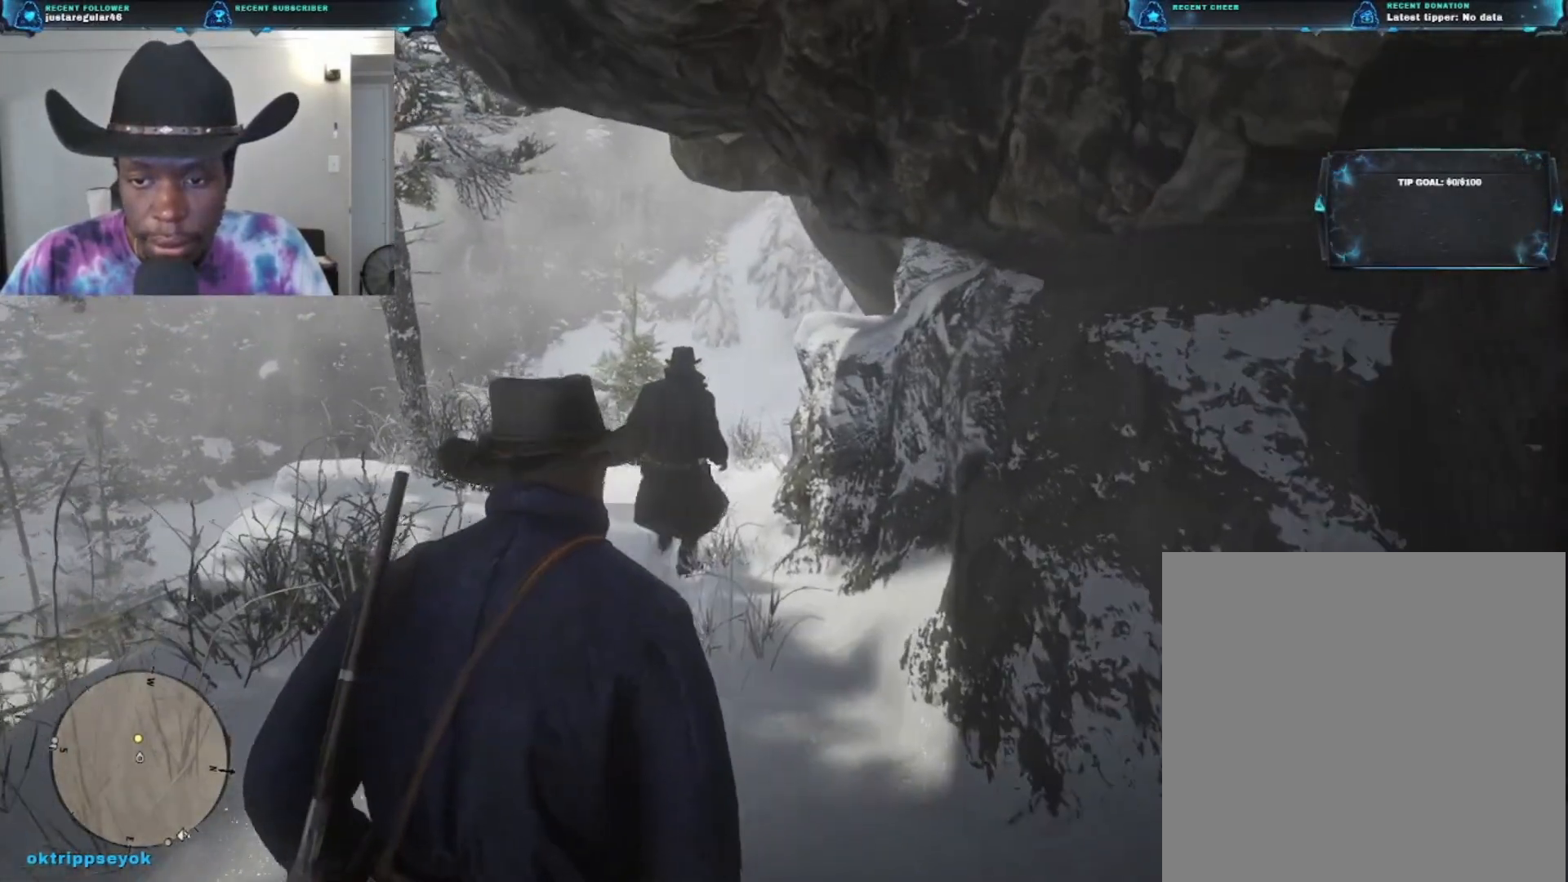
{"buttons": [], "left_stick": "up", "right_stick": "down", "events": [[333, "right_stick", "down"]]}
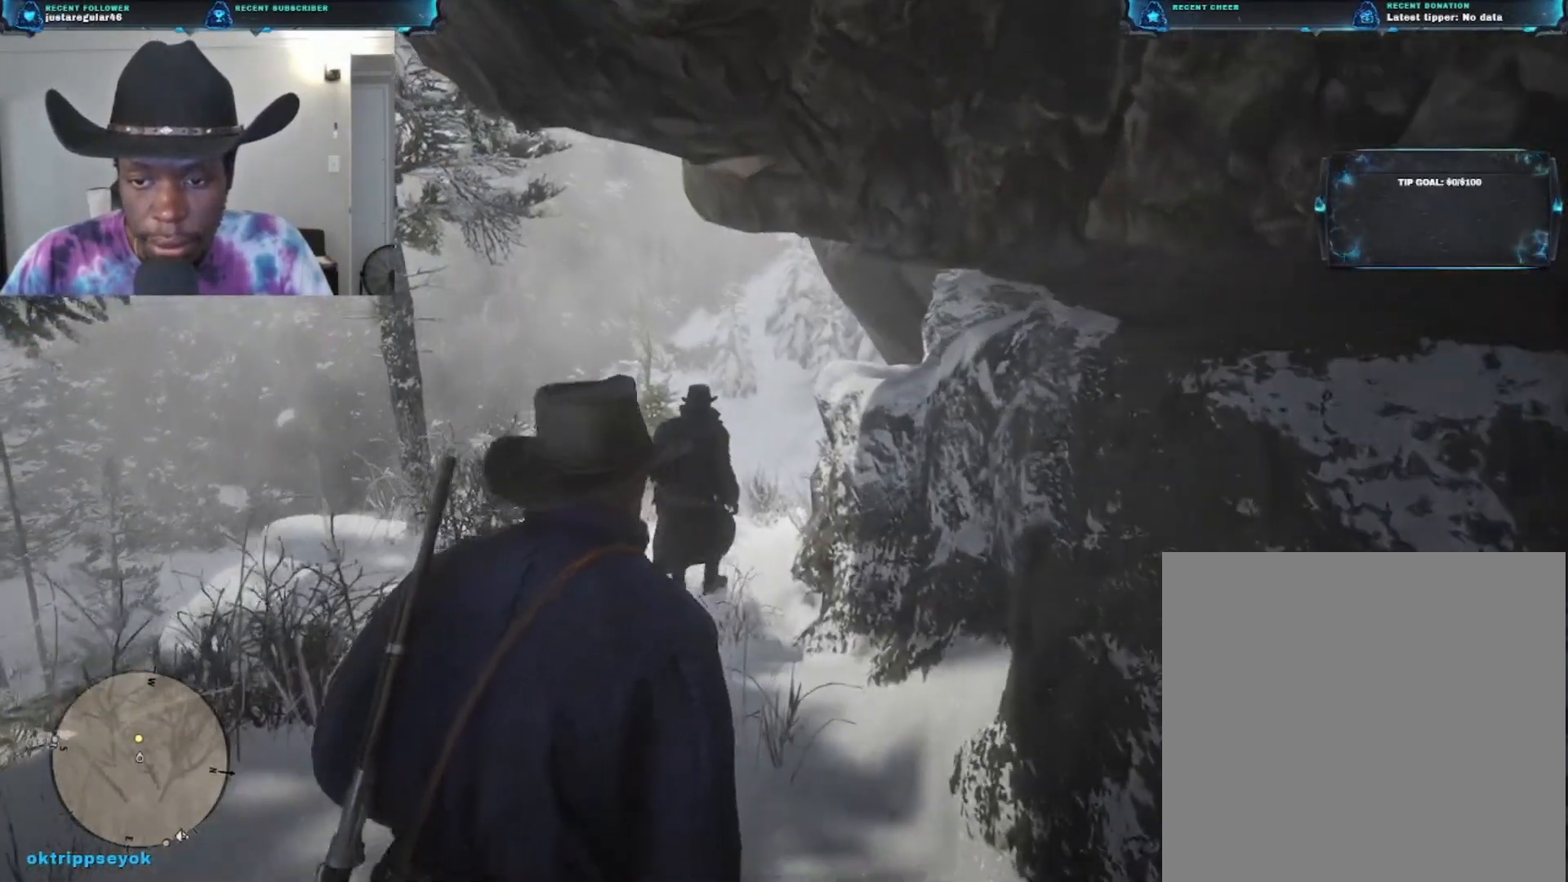
{"buttons": [], "left_stick": "up", "right_stick": "down", "events": []}
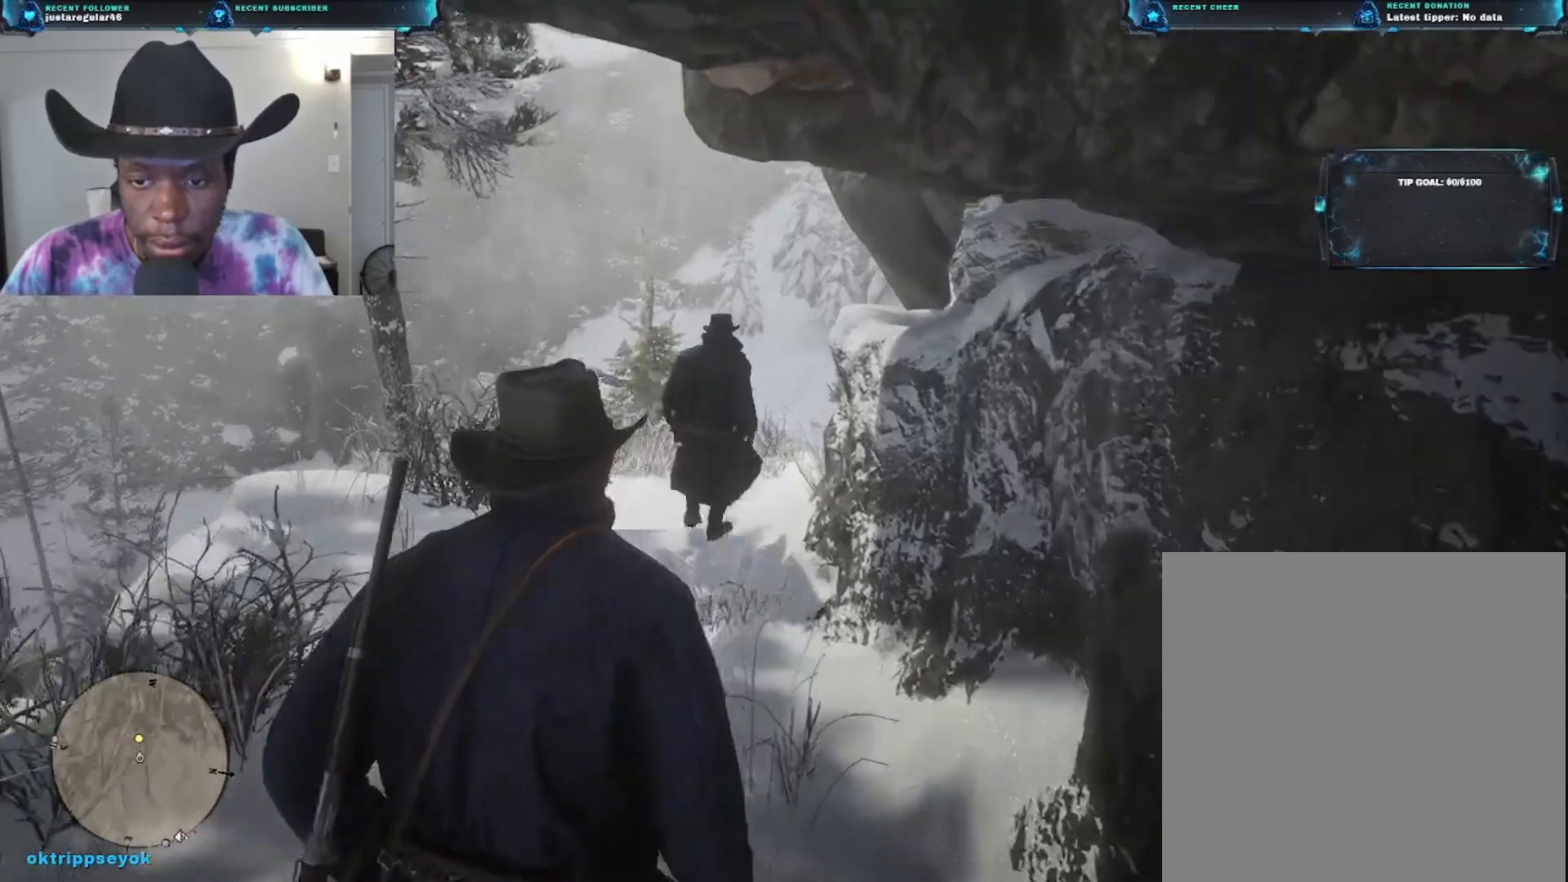
{"buttons": [], "left_stick": "up", "right_stick": "down", "events": []}
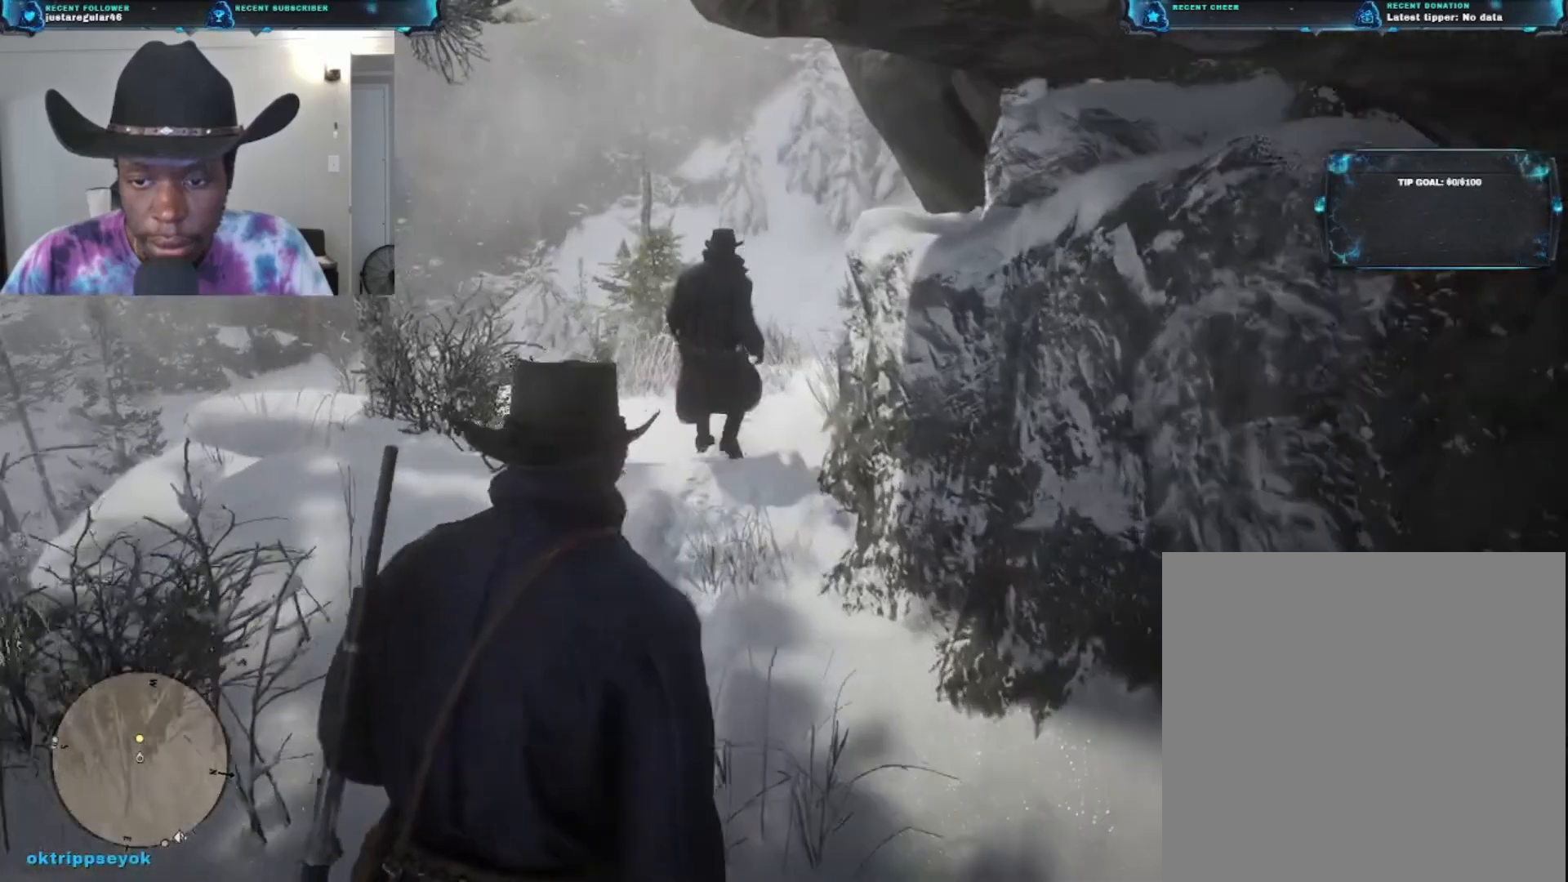
{"buttons": [], "left_stick": "up", "right_stick": "center", "events": [[333, "right_stick", "center"]]}
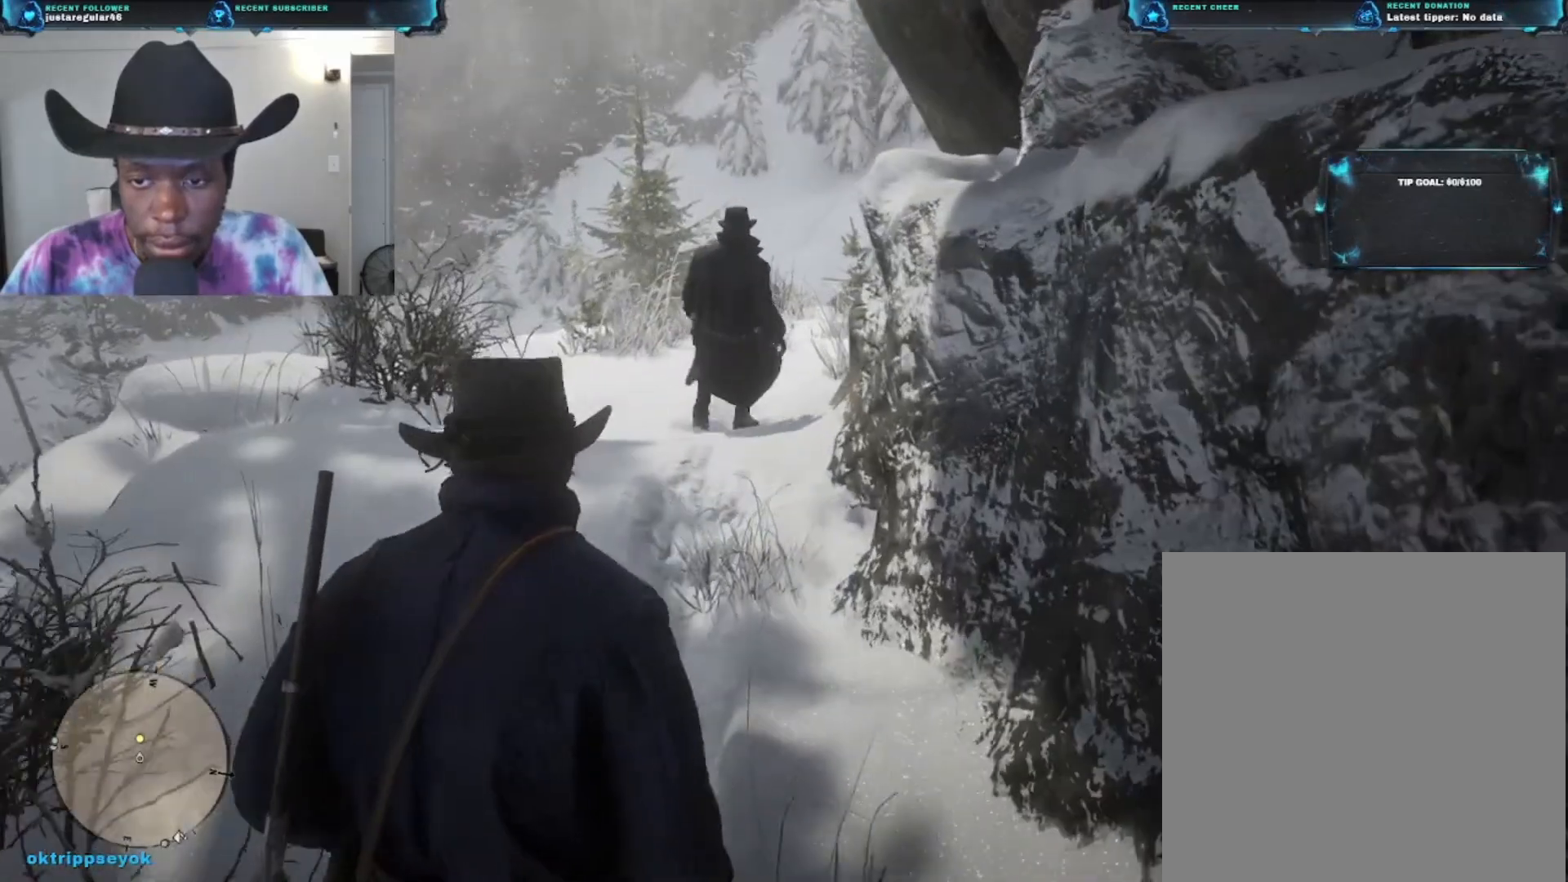
{"buttons": [], "left_stick": "up", "right_stick": "center", "events": []}
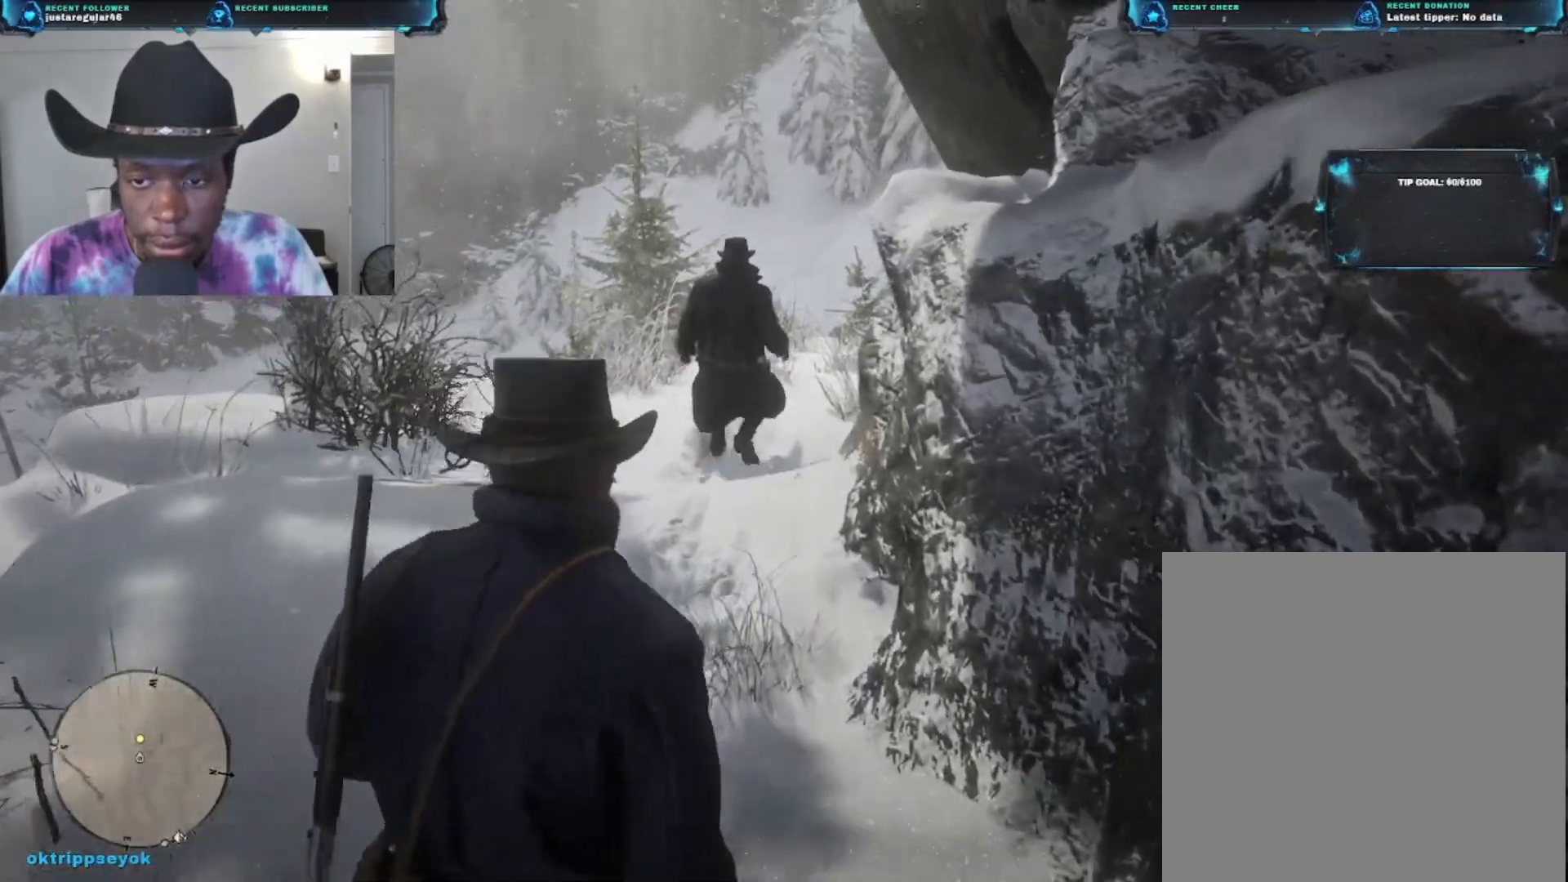
{"buttons": ["A"], "left_stick": "up", "right_stick": "center", "events": [[500, "A", "down"]]}
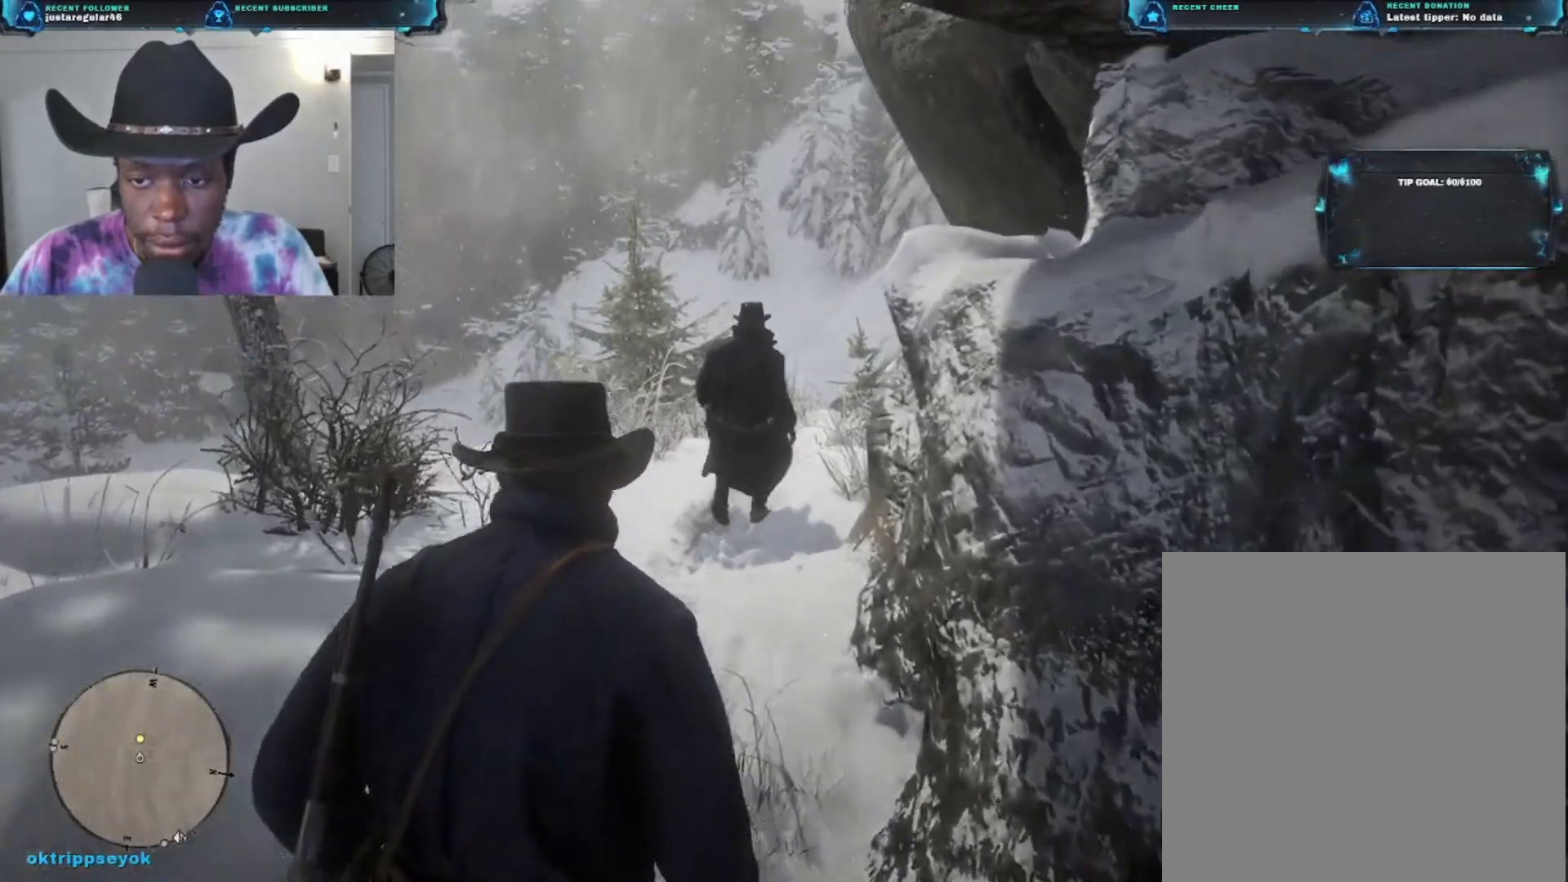
{"buttons": [], "left_stick": "up", "right_stick": "down", "events": [[133, "A", "up"], [433, "right_stick", "down"]]}
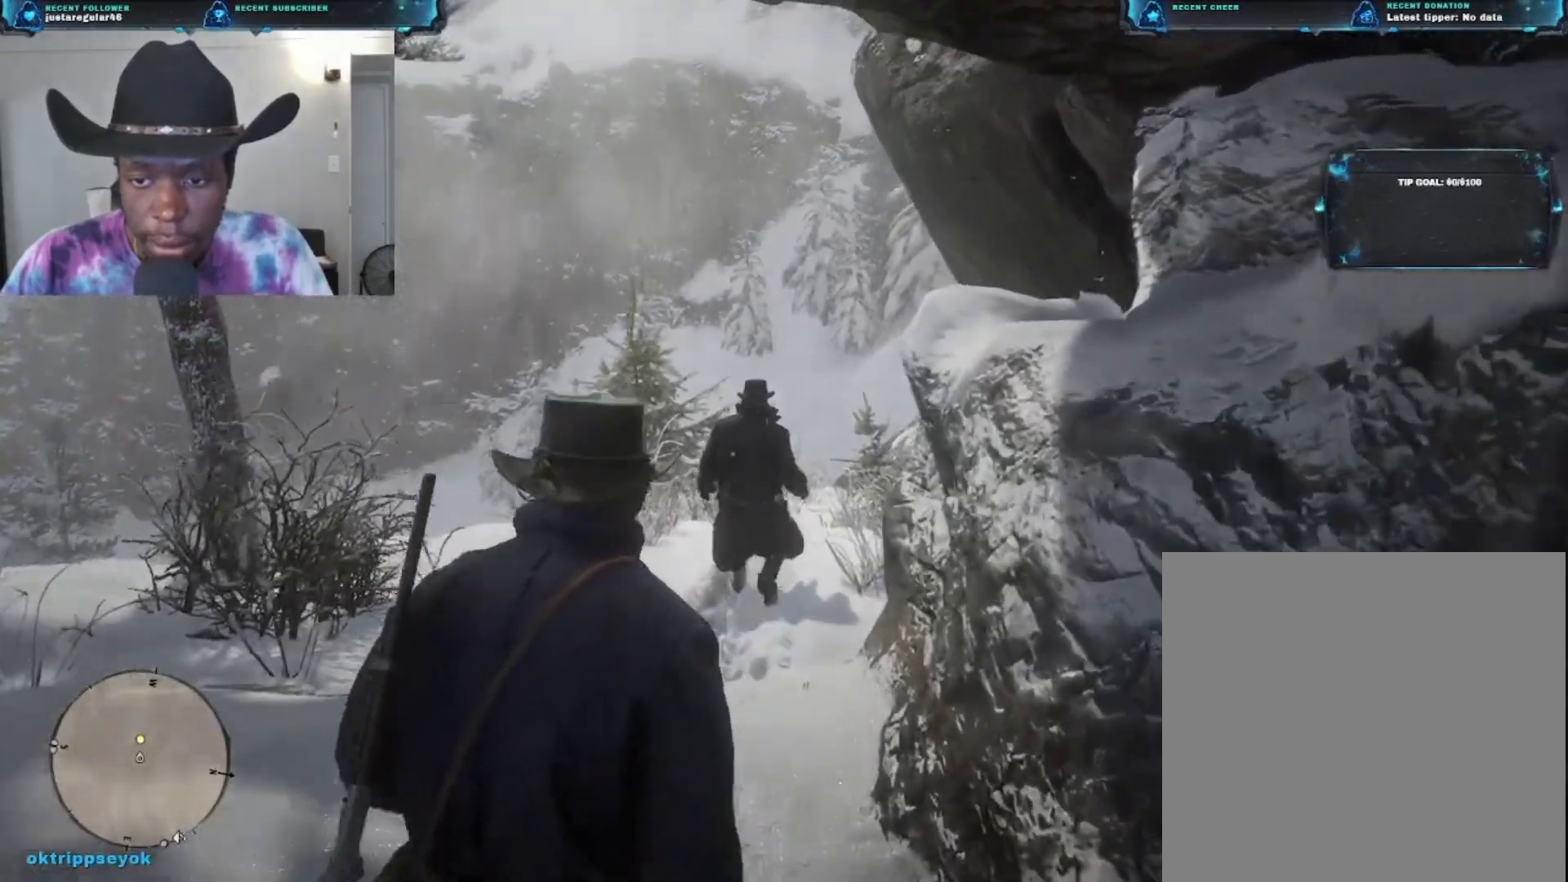
{"buttons": [], "left_stick": "up", "right_stick": "center", "events": [[400, "right_stick", "center"]]}
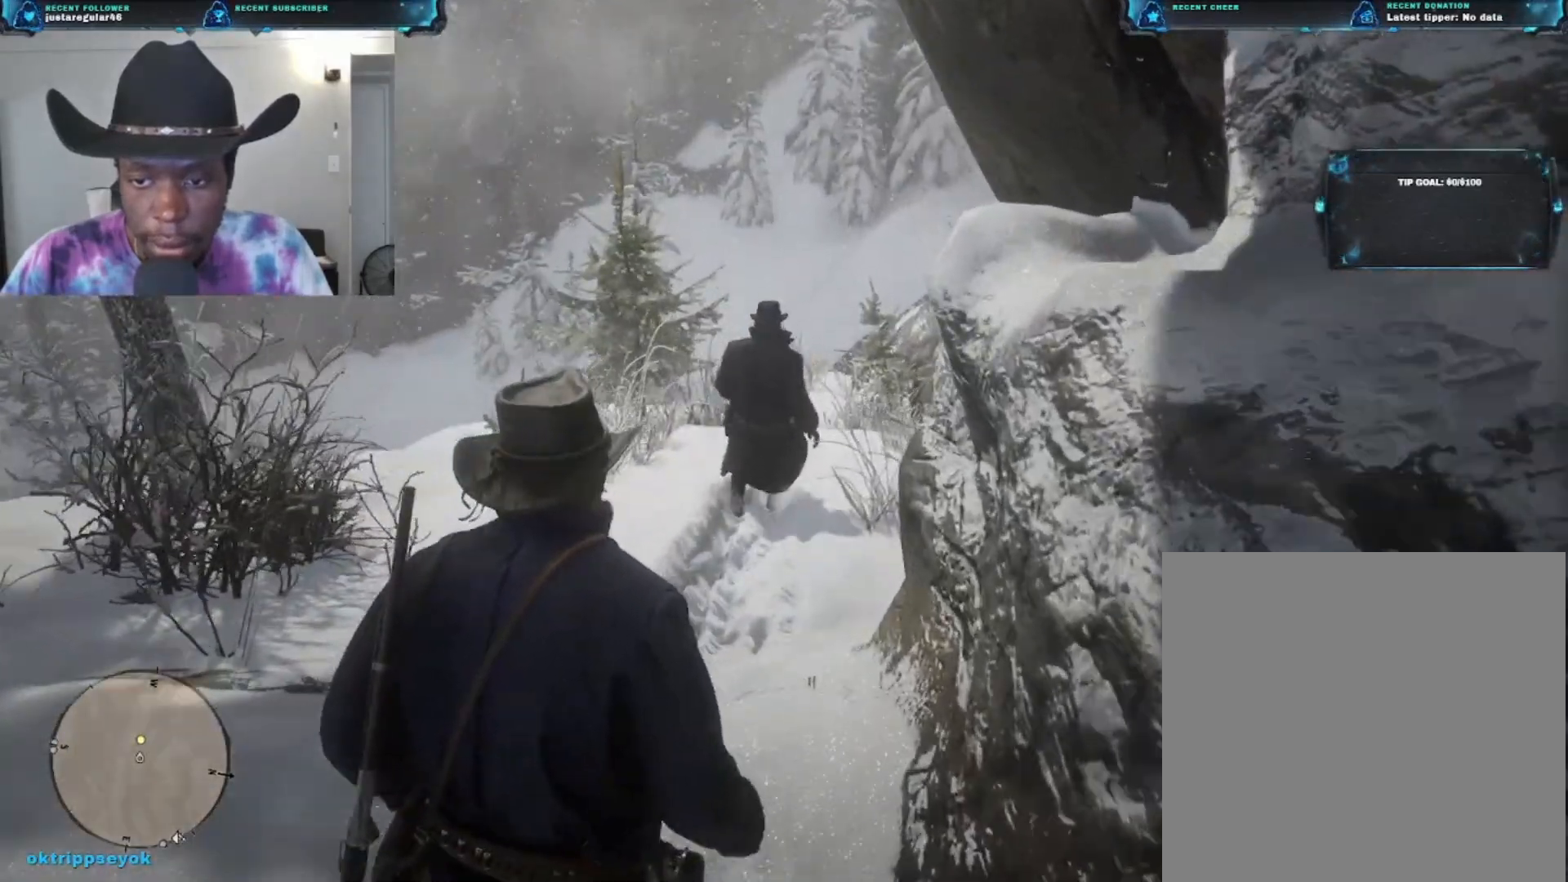
{"buttons": [], "left_stick": "up", "right_stick": "center", "events": [[200, "A", "down"], [267, "A", "up"]]}
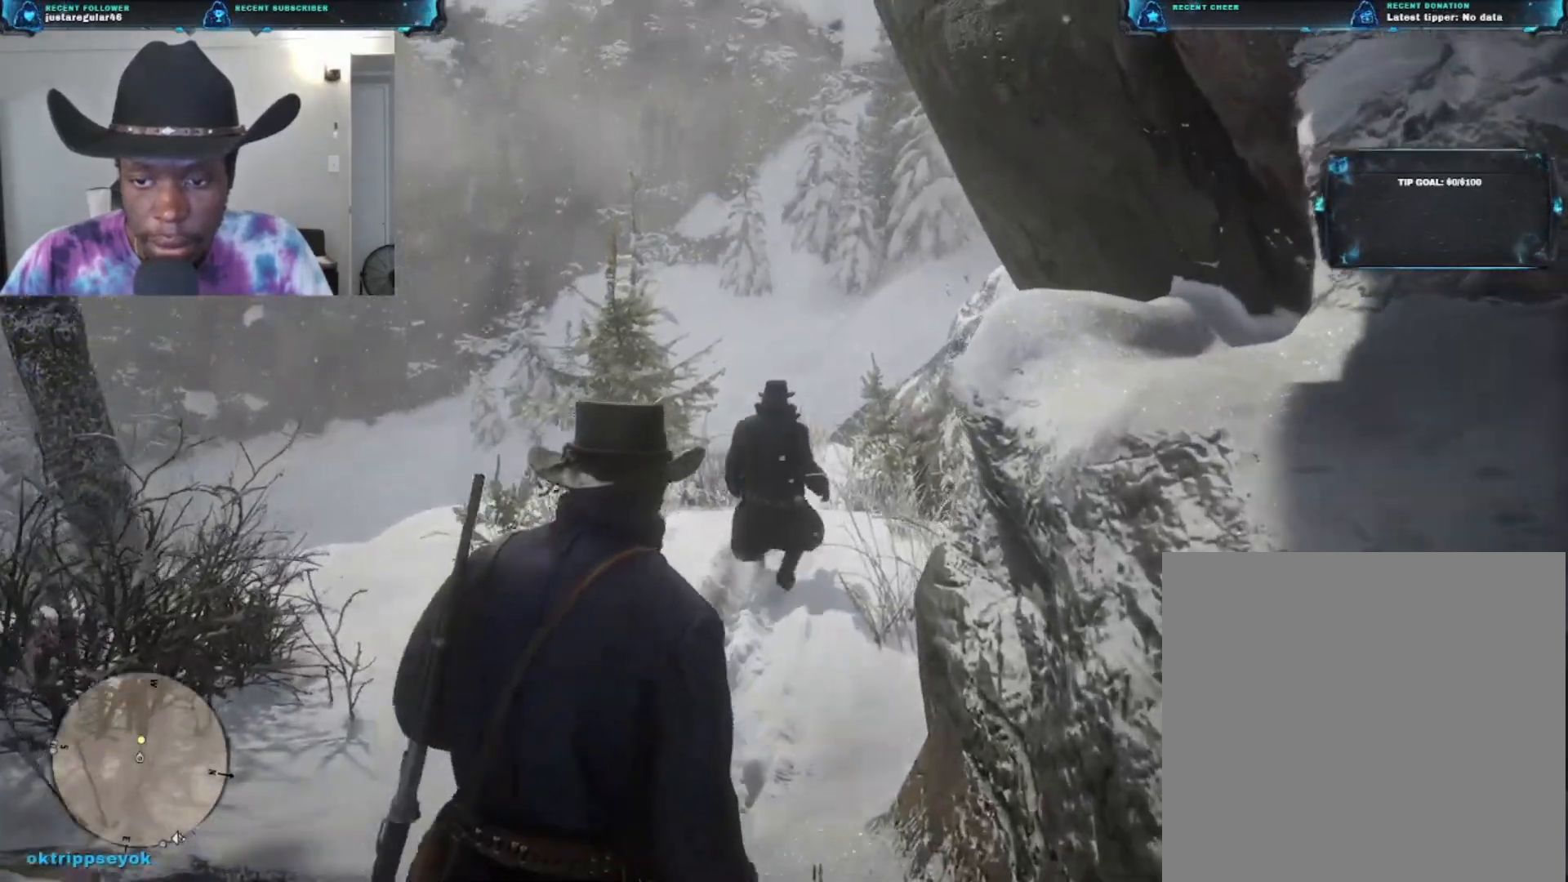
{"buttons": [], "left_stick": "up", "right_stick": "down", "events": [[367, "right_stick", "down"]]}
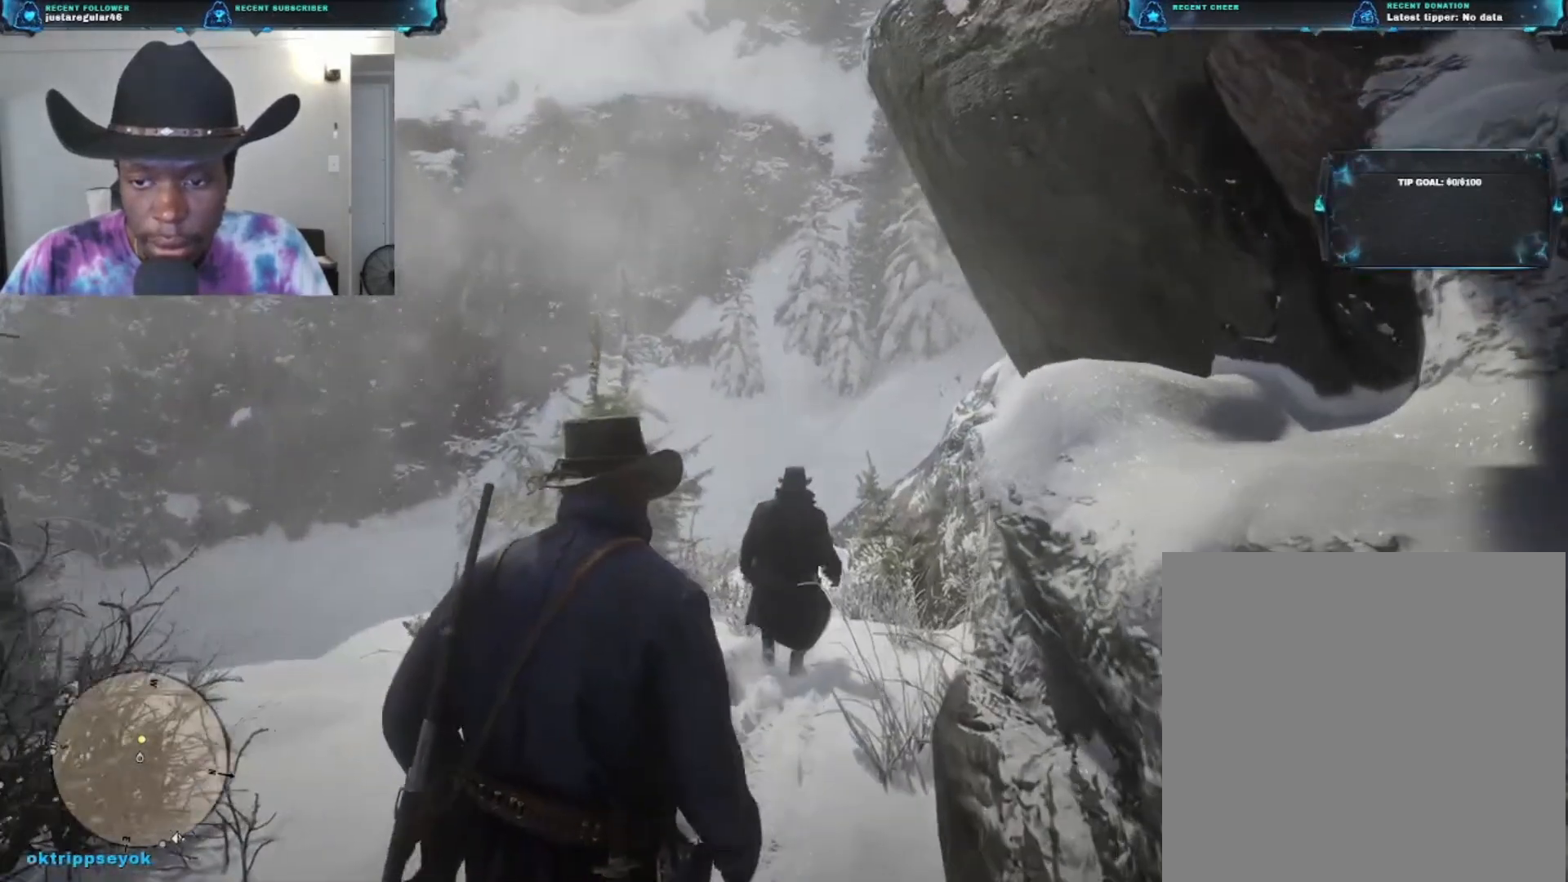
{"buttons": [], "left_stick": "up", "right_stick": "center", "events": [[433, "right_stick", "center"]]}
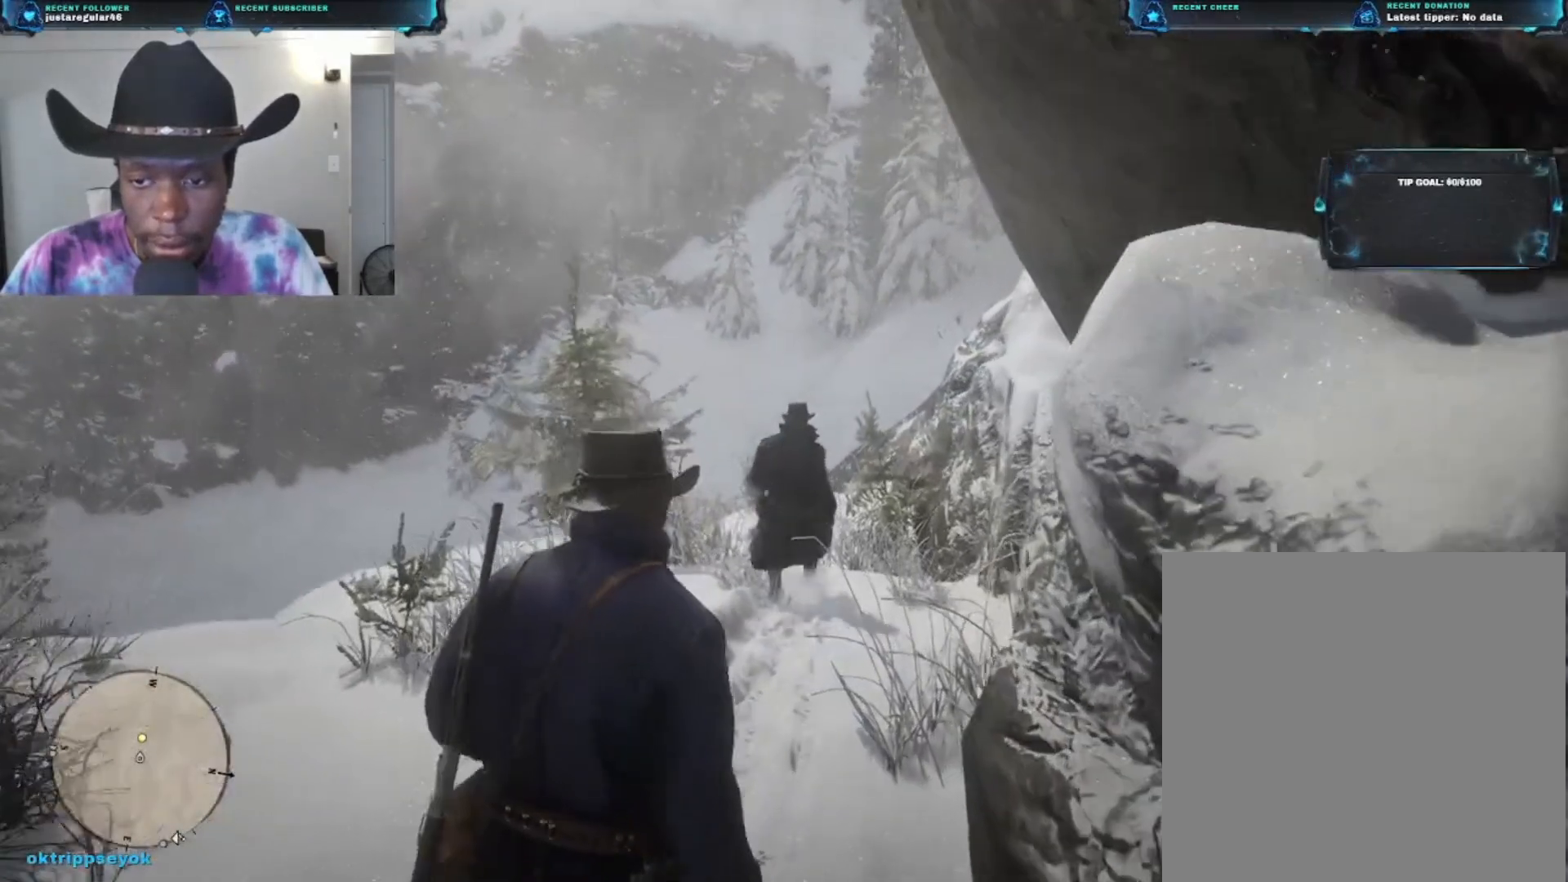
{"buttons": [], "left_stick": "up", "right_stick": "center", "events": []}